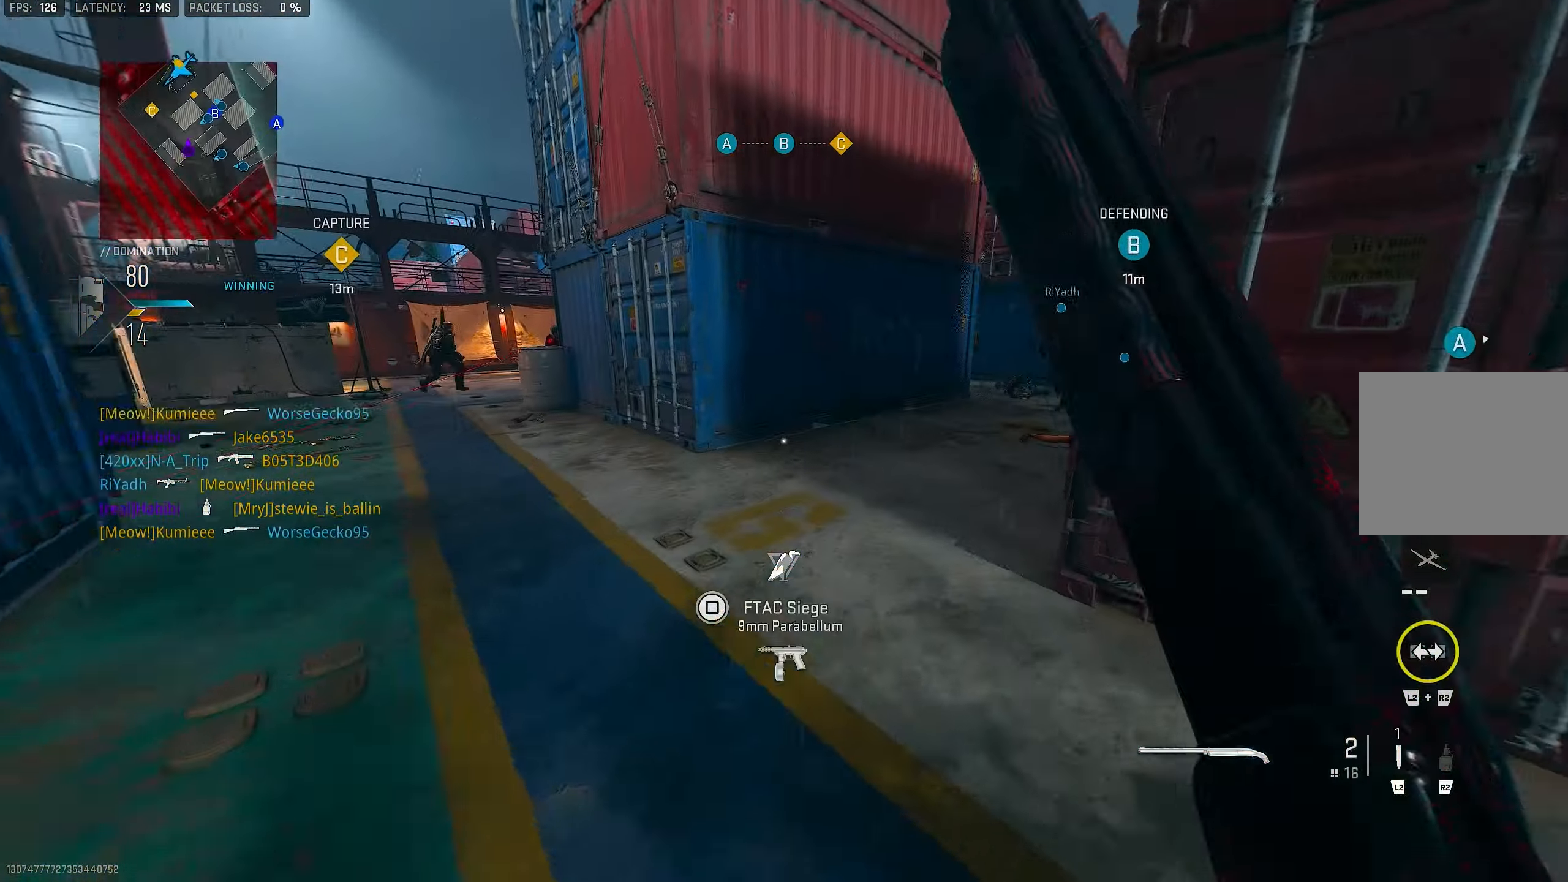
Gameplay with a controller (PlayStation layout); each line is a JSON object with the inputs held at the frame after it. "events" lists button and stick changes between this image and that frame as [ms after this image, input, new state], when the widget could be followed in between.
{"buttons": [], "left_stick": "up-right", "right_stick": "down-left", "events": [[67, "R3", "down"], [333, "L3", "up"], [333, "left_stick", "up-right"], [400, "R3", "up"], [433, "right_stick", "down-left"]]}
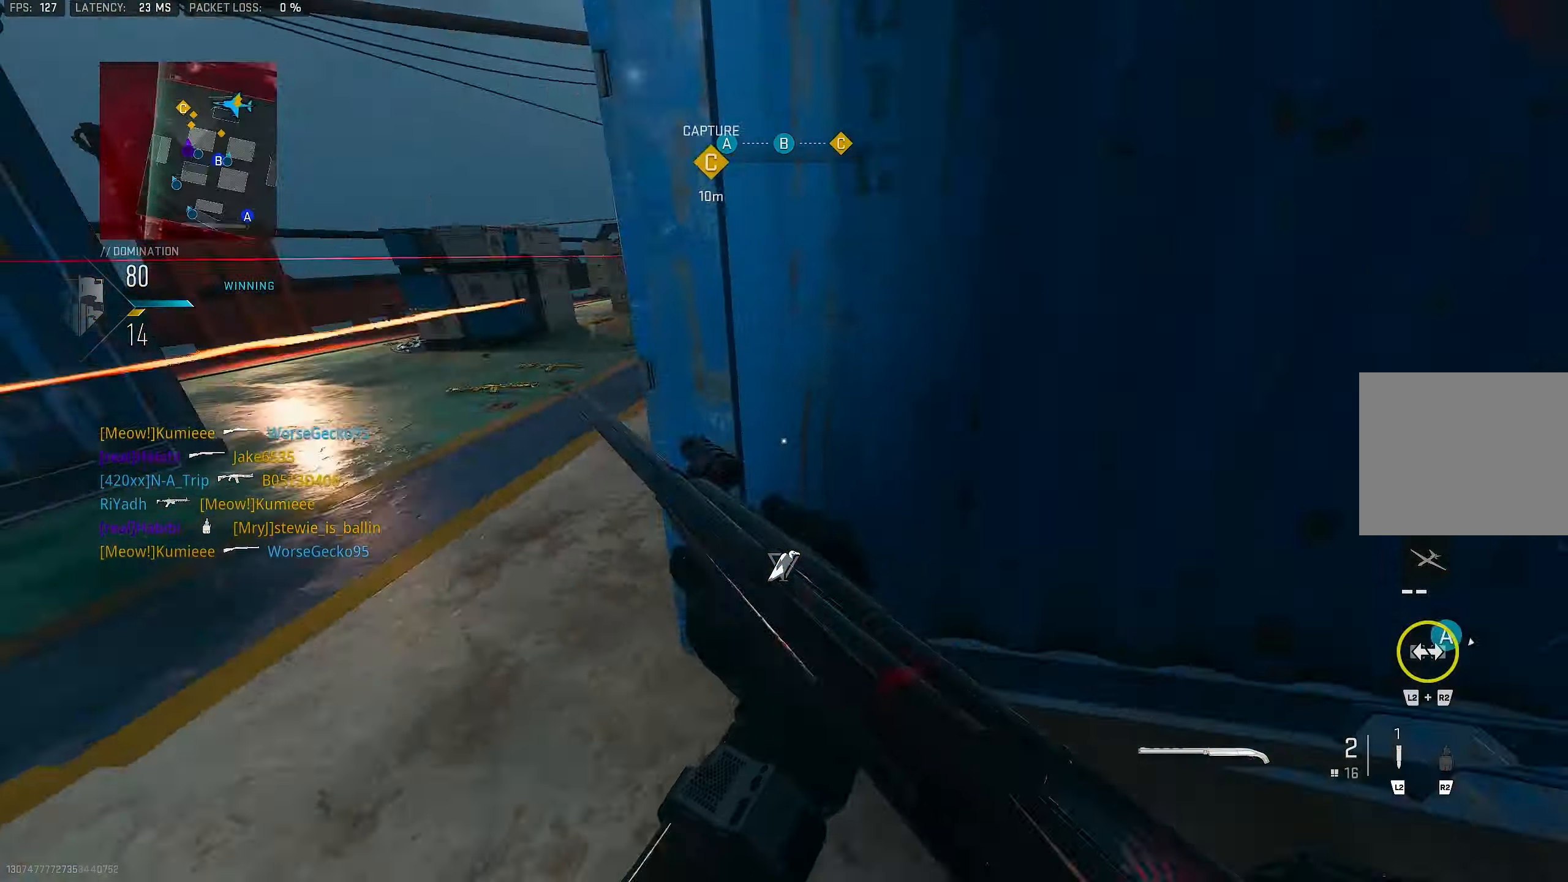
{"buttons": ["CROSS"], "left_stick": "up-left", "right_stick": "center", "events": [[33, "left_stick", "right"], [33, "right_stick", "left"], [150, "right_stick", "up-left"], [300, "left_stick", "up"], [367, "left_stick", "up-left"], [400, "right_stick", "center"], [500, "CROSS", "down"]]}
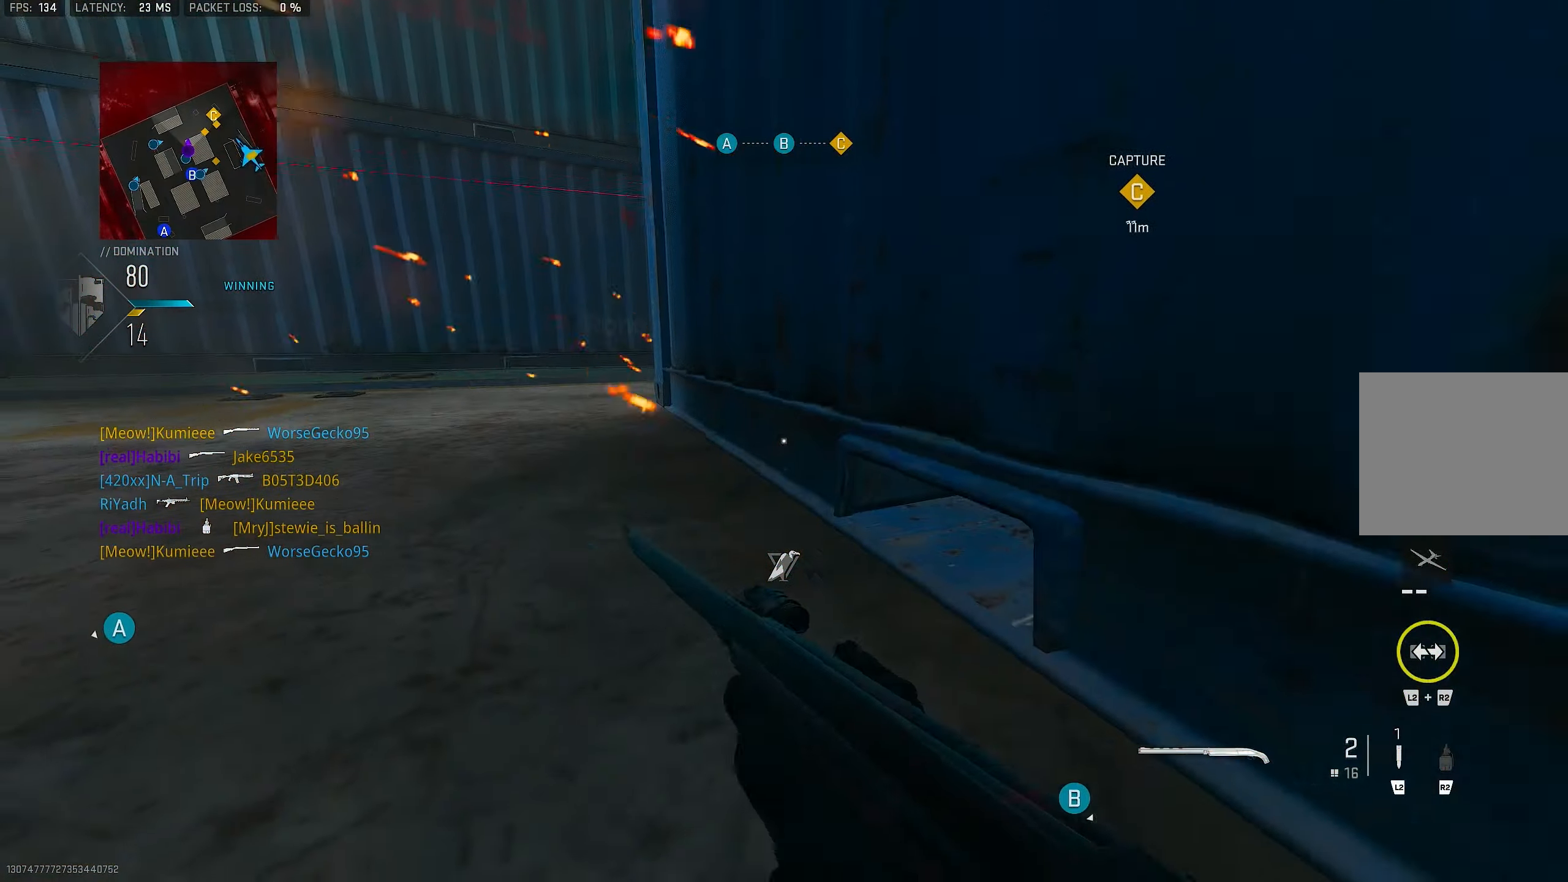
{"buttons": [], "left_stick": "up-left", "right_stick": "center", "events": [[100, "left_stick", "up"], [133, "CROSS", "up"], [200, "L3", "down"], [233, "left_stick", "up-left"], [300, "L3", "up"]]}
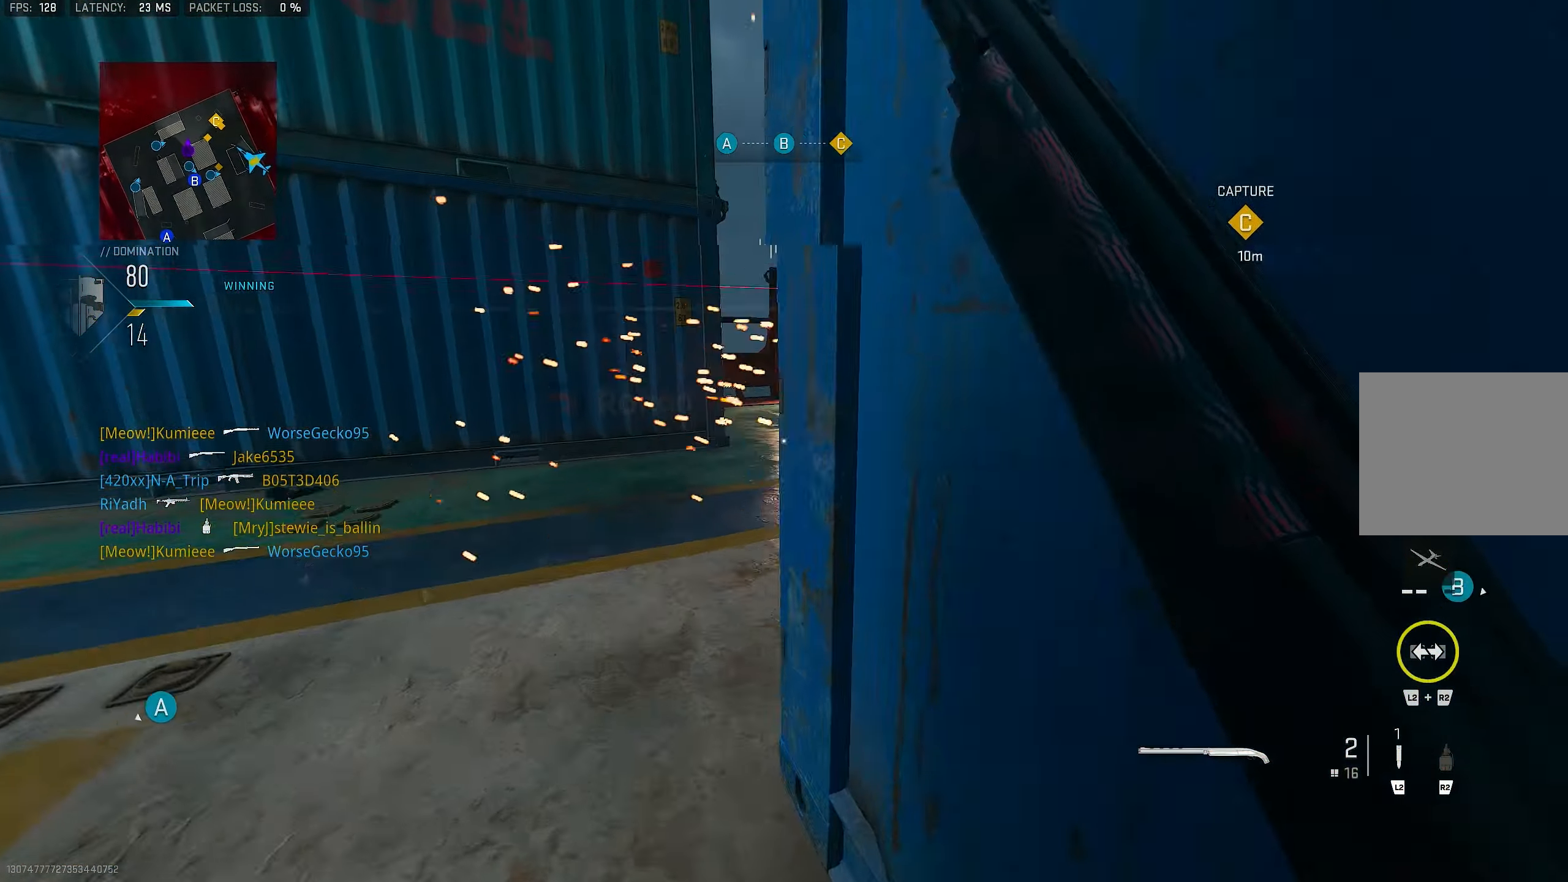
{"buttons": [], "left_stick": "up-left", "right_stick": "right", "events": [[300, "right_stick", "right"]]}
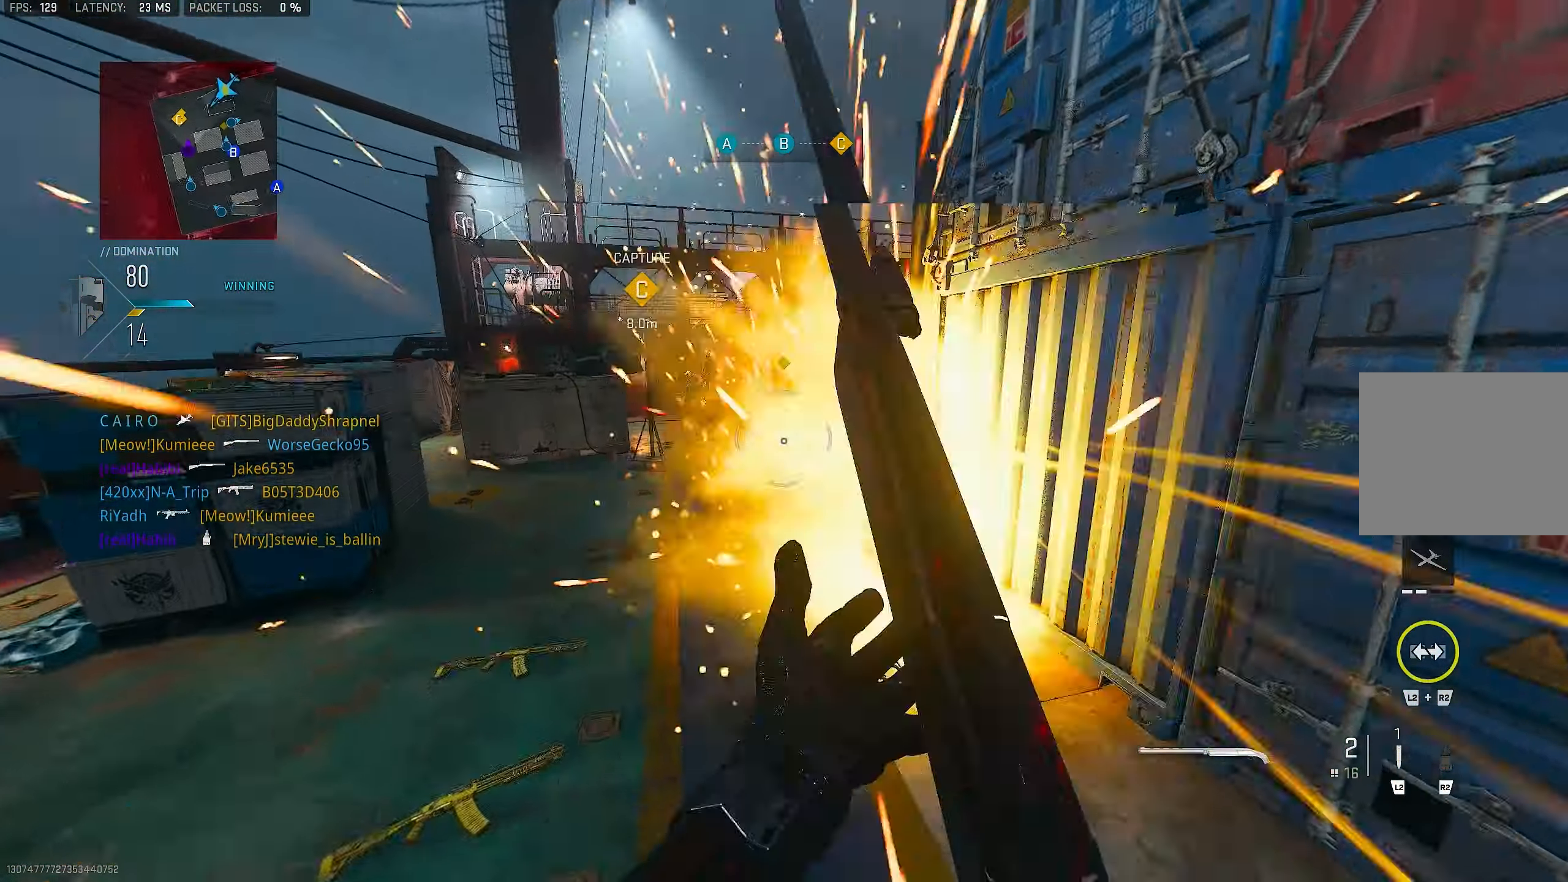
{"buttons": [], "left_stick": "left", "right_stick": "up", "events": [[33, "CROSS", "down"], [167, "CROSS", "up"], [300, "left_stick", "left"], [467, "right_stick", "up"]]}
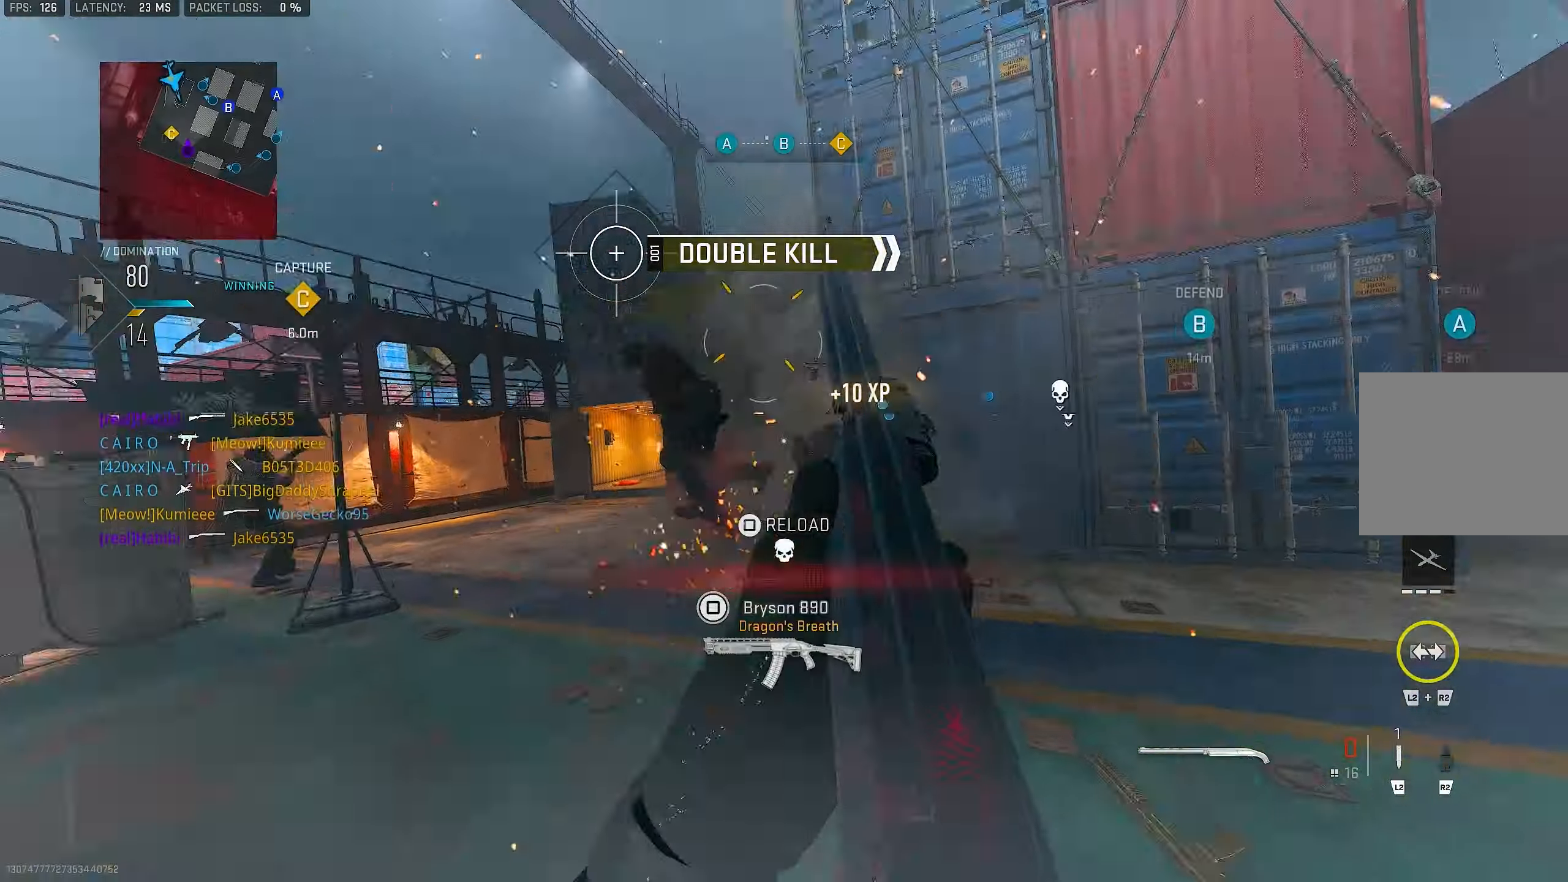
{"buttons": [], "left_stick": "down-left", "right_stick": "center", "events": [[67, "R1", "down"], [100, "left_stick", "down-left"], [134, "right_stick", "down-left"], [200, "R1", "up"], [200, "right_stick", "center"], [267, "SQUARE", "down"], [334, "SQUARE", "up"]]}
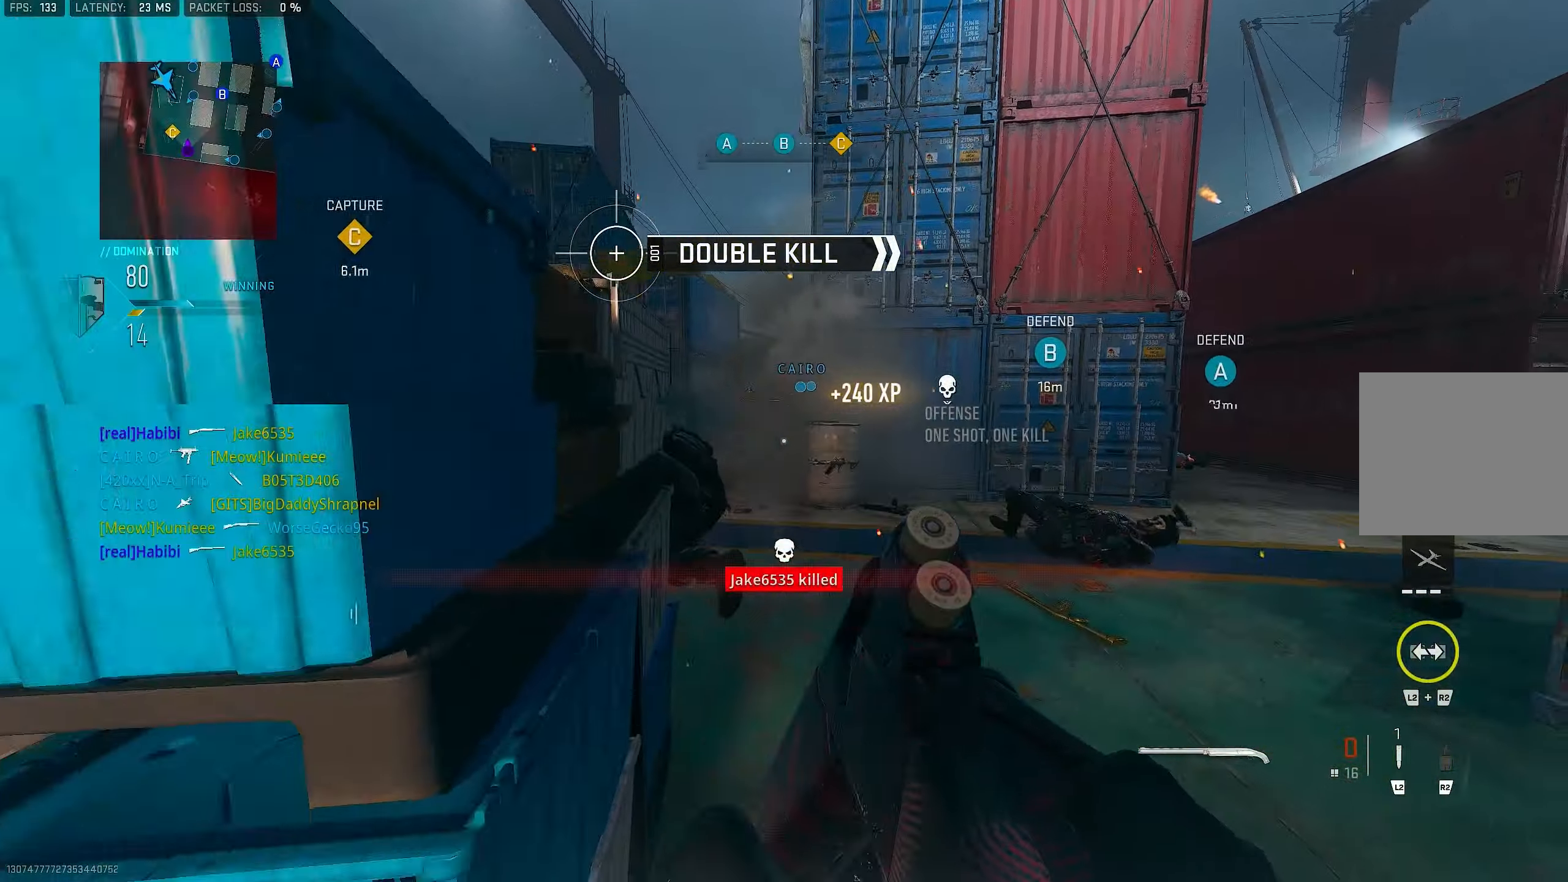
{"buttons": [], "left_stick": "up", "right_stick": "center", "events": [[34, "right_stick", "down-right"], [167, "right_stick", "left"], [267, "left_stick", "up-left"], [367, "right_stick", "center"], [467, "left_stick", "up"]]}
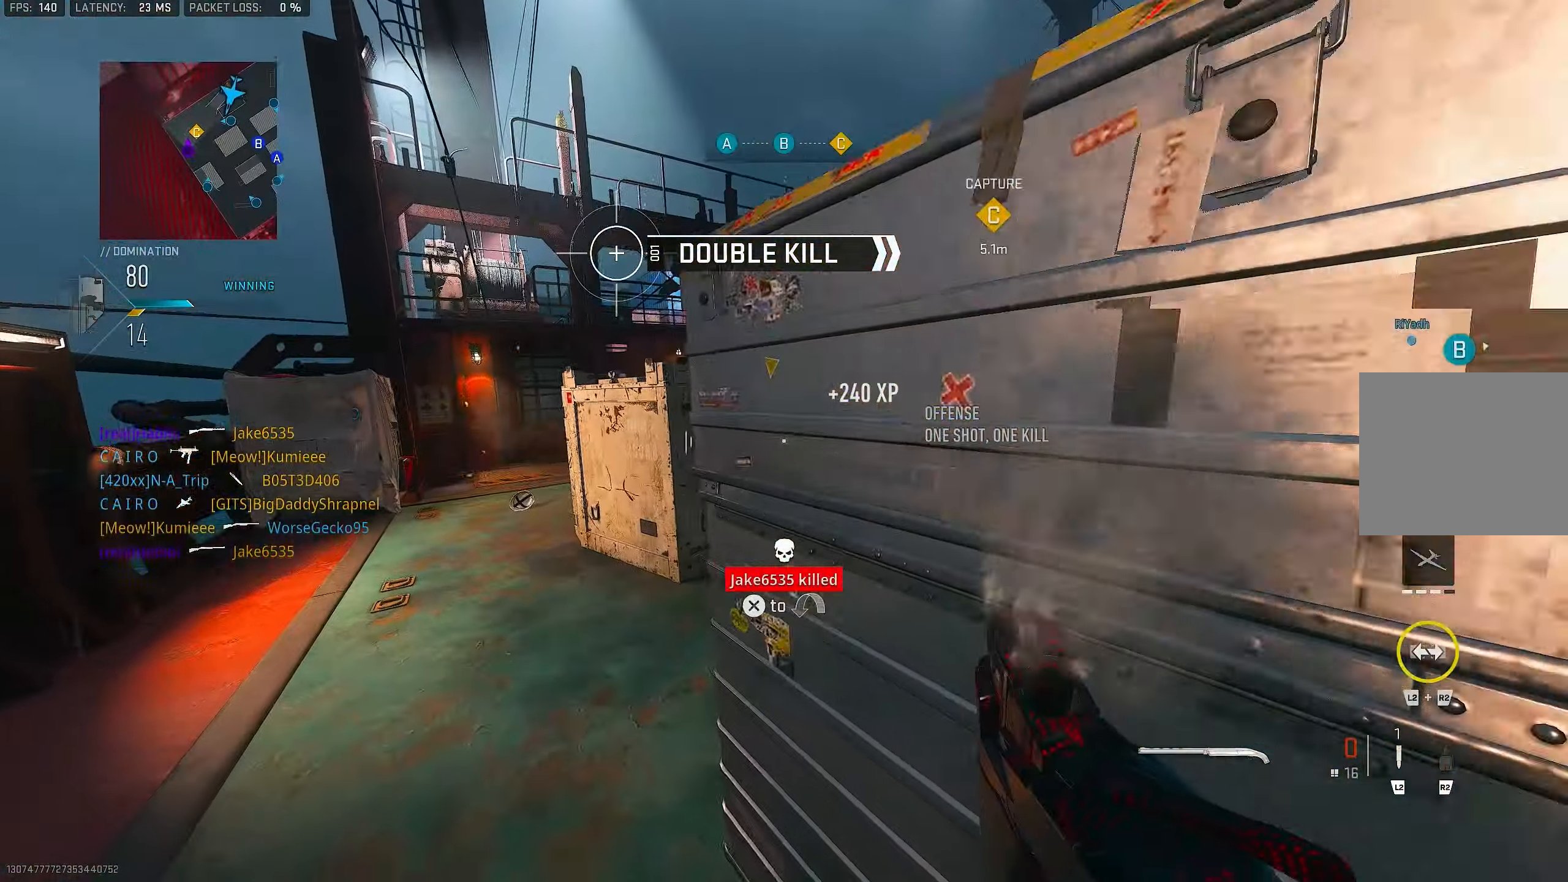
{"buttons": [], "left_stick": "up-left", "right_stick": "center", "events": [[200, "left_stick", "up-left"]]}
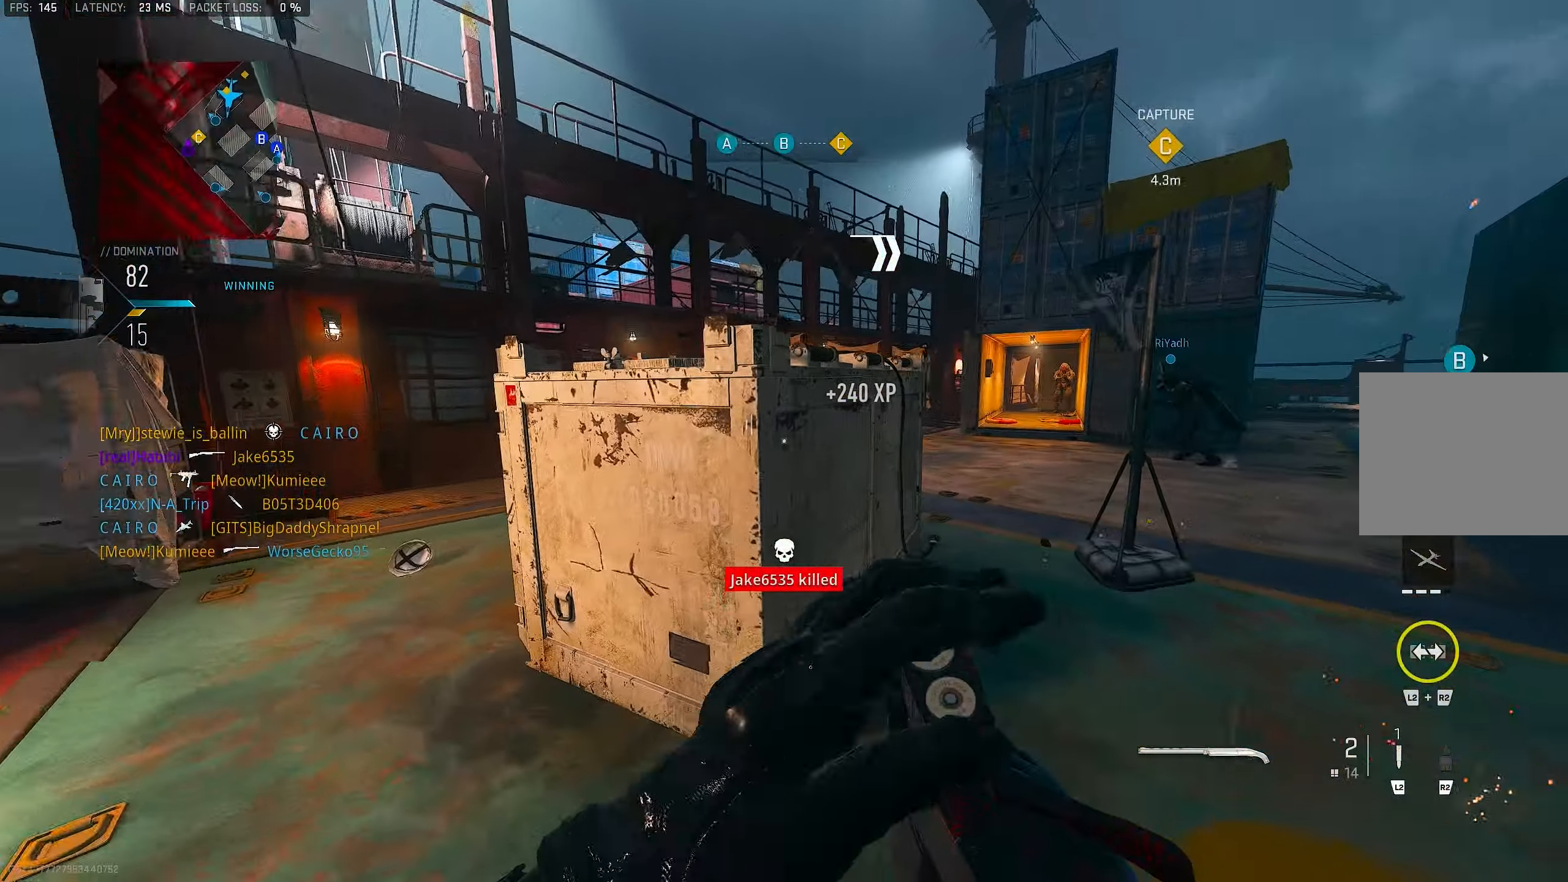
{"buttons": [], "left_stick": "up-left", "right_stick": "left", "events": [[50, "right_stick", "down-right"], [134, "right_stick", "right"], [367, "right_stick", "center"], [467, "right_stick", "left"]]}
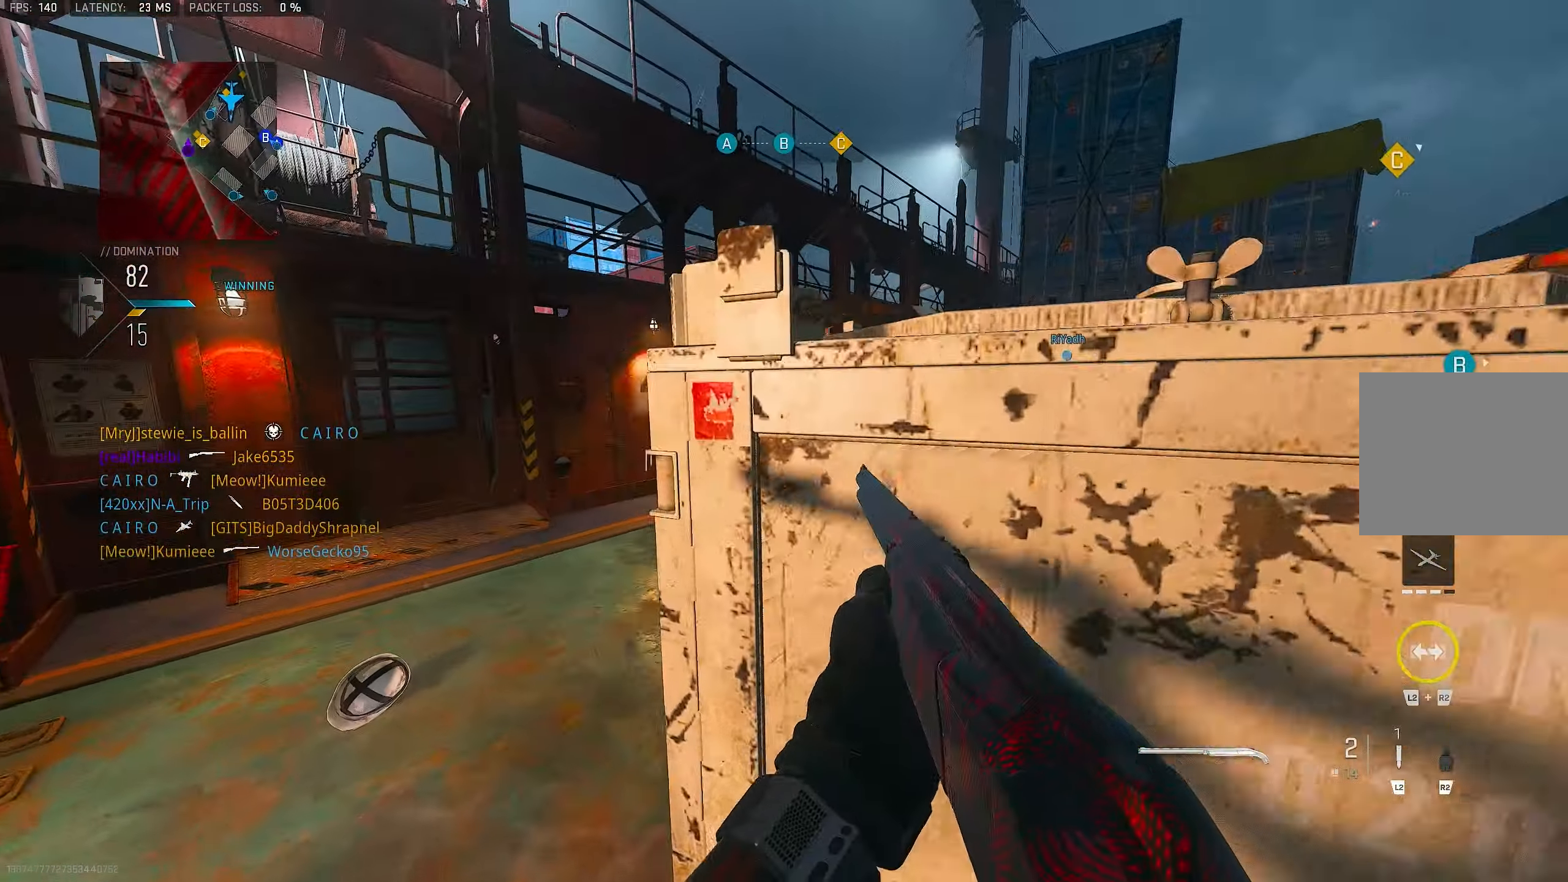
{"buttons": ["L1"], "left_stick": "up-left", "right_stick": "center", "events": [[67, "right_stick", "center"], [234, "L3", "down"], [267, "right_stick", "right"], [367, "L3", "up"], [434, "L1", "down"], [467, "right_stick", "center"]]}
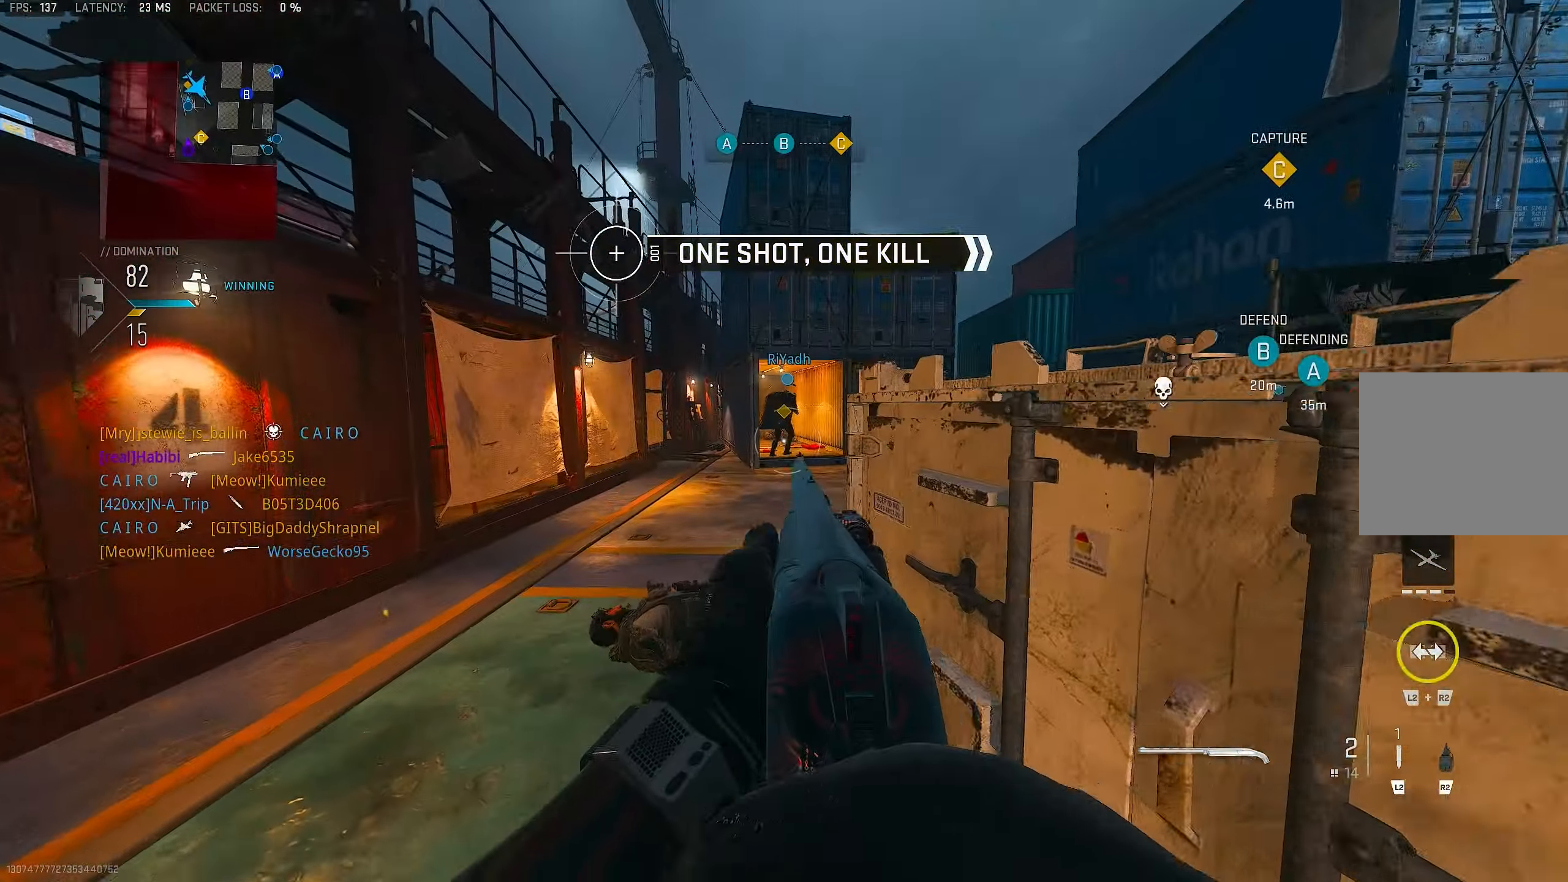
{"buttons": ["L1"], "left_stick": "up", "right_stick": "center", "events": [[134, "right_stick", "up"], [300, "left_stick", "up"], [434, "right_stick", "center"]]}
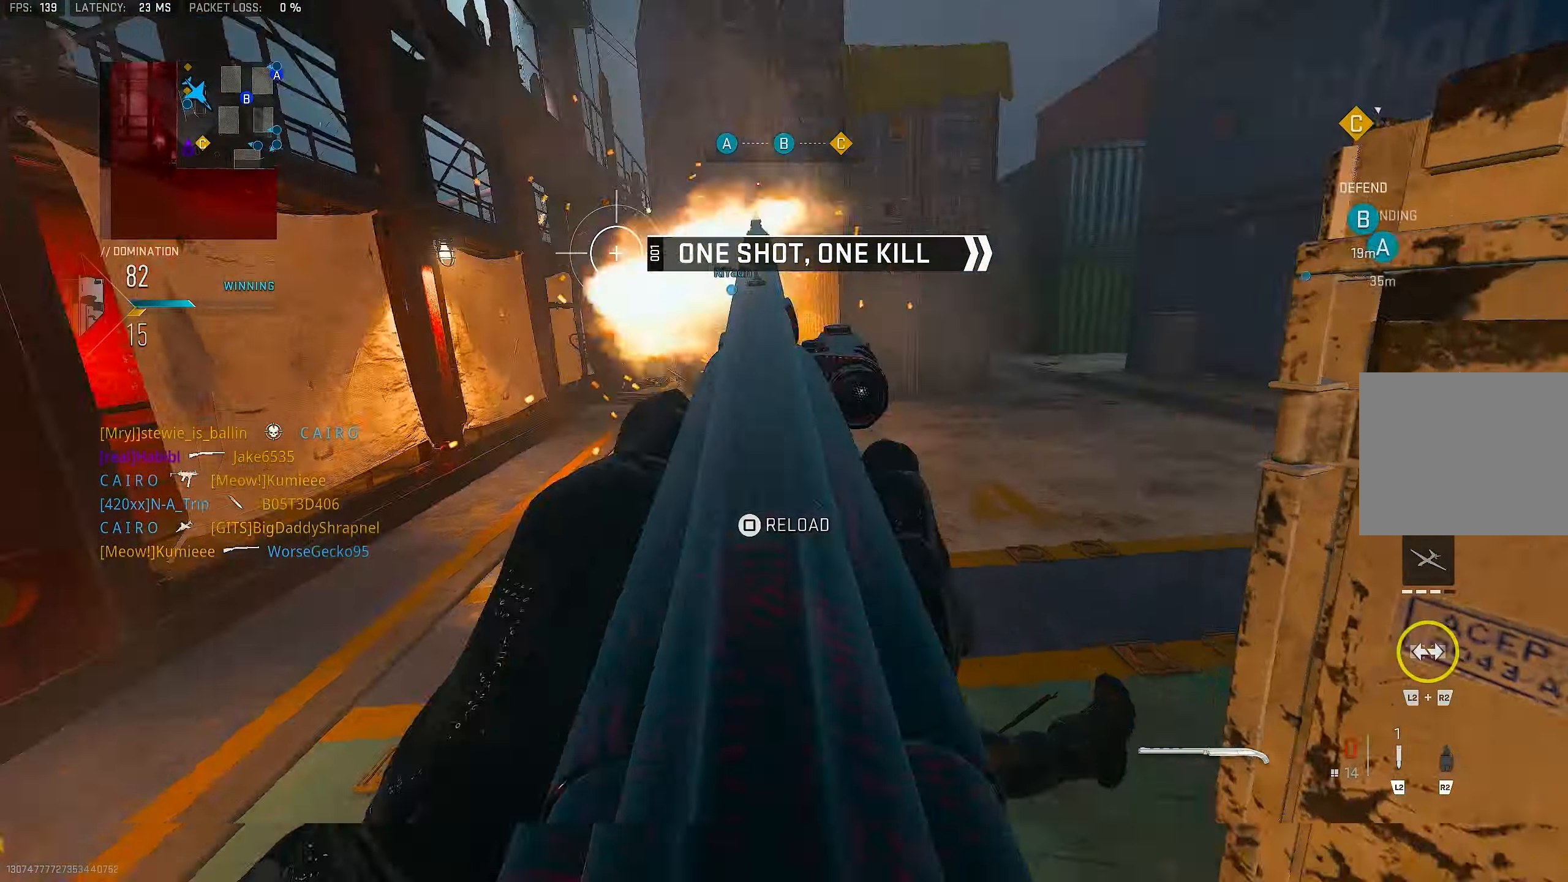
{"buttons": [], "left_stick": "up-left", "right_stick": "center", "events": [[67, "right_stick", "down"], [100, "R1", "down"], [167, "right_stick", "center"], [200, "L1", "up"], [267, "R1", "up"], [267, "left_stick", "up-left"], [267, "right_stick", "down"], [334, "right_stick", "down-left"], [467, "right_stick", "center"]]}
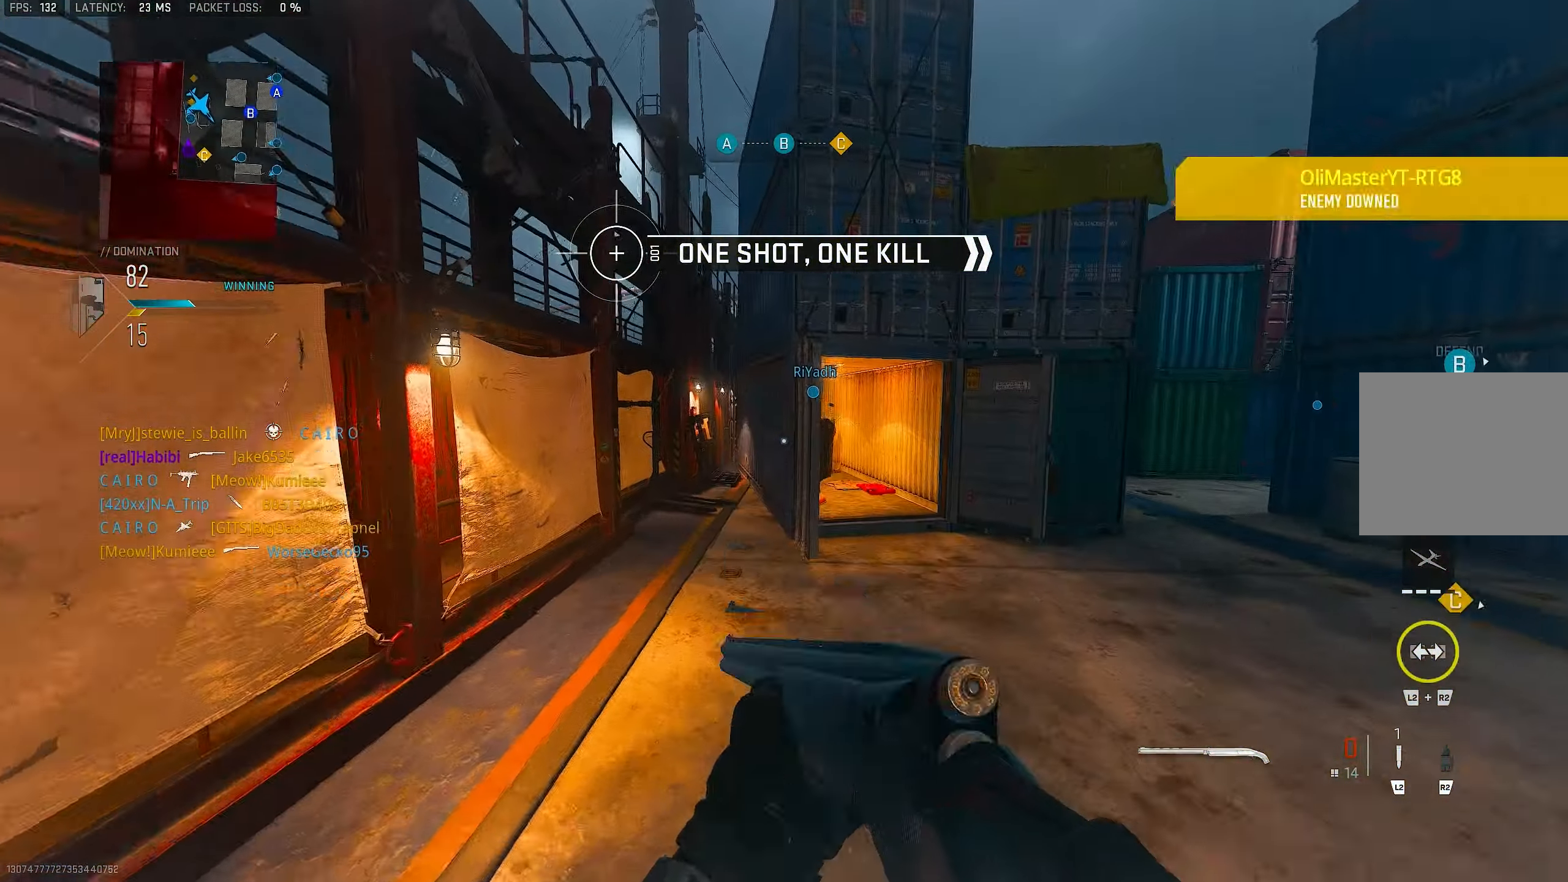
{"buttons": [], "left_stick": "up-left", "right_stick": "center", "events": [[67, "CROSS", "down"], [134, "SQUARE", "down"], [200, "CROSS", "up"], [200, "SQUARE", "up"]]}
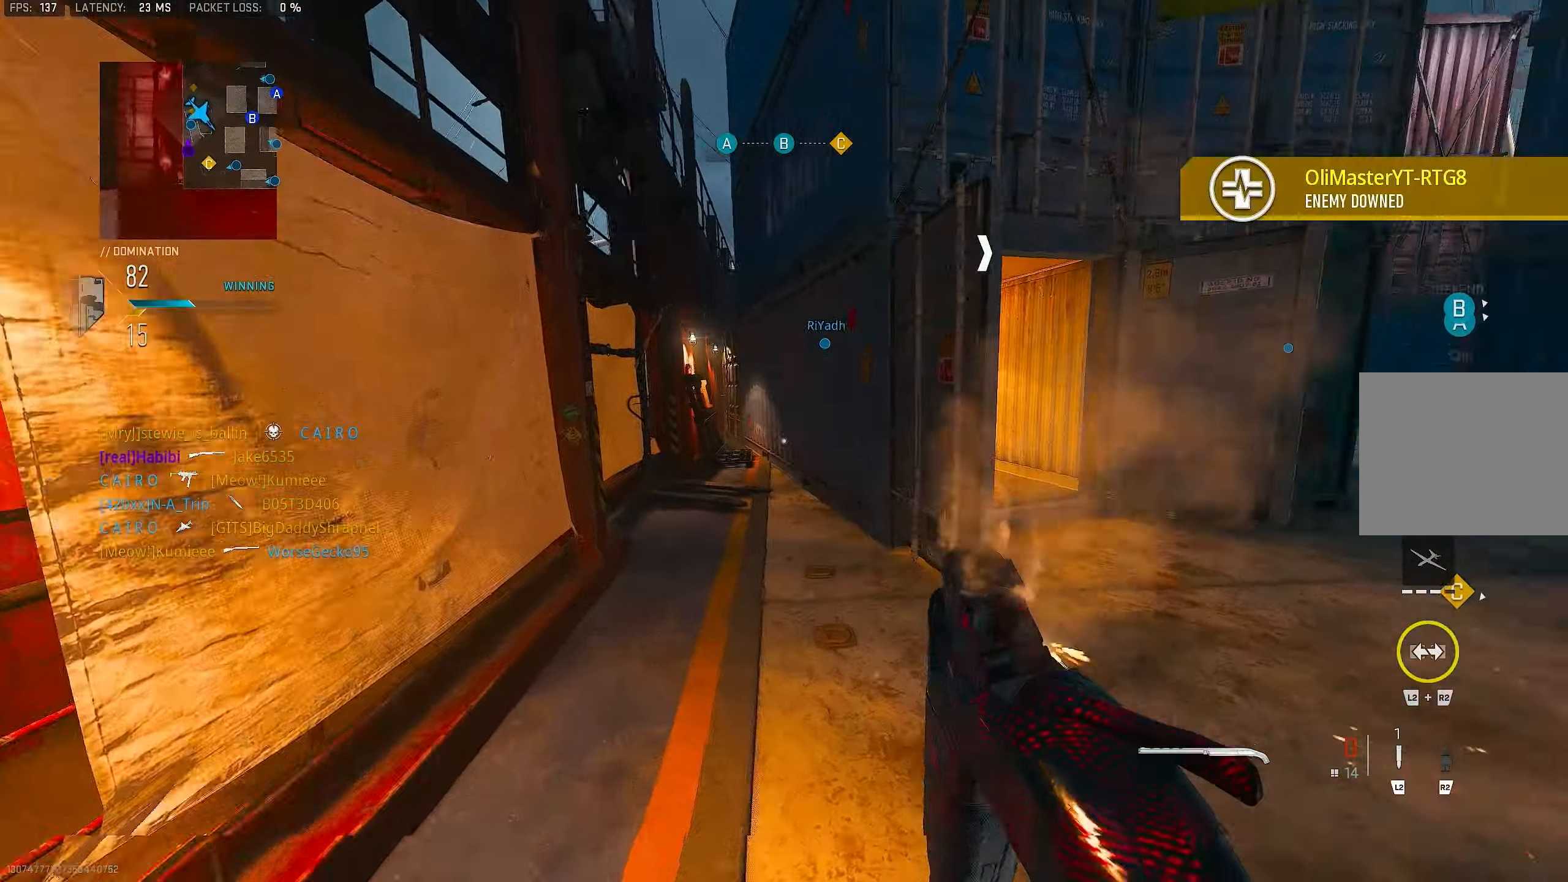
{"buttons": [], "left_stick": "up", "right_stick": "center", "events": [[100, "right_stick", "right"], [400, "right_stick", "center"], [434, "left_stick", "up"]]}
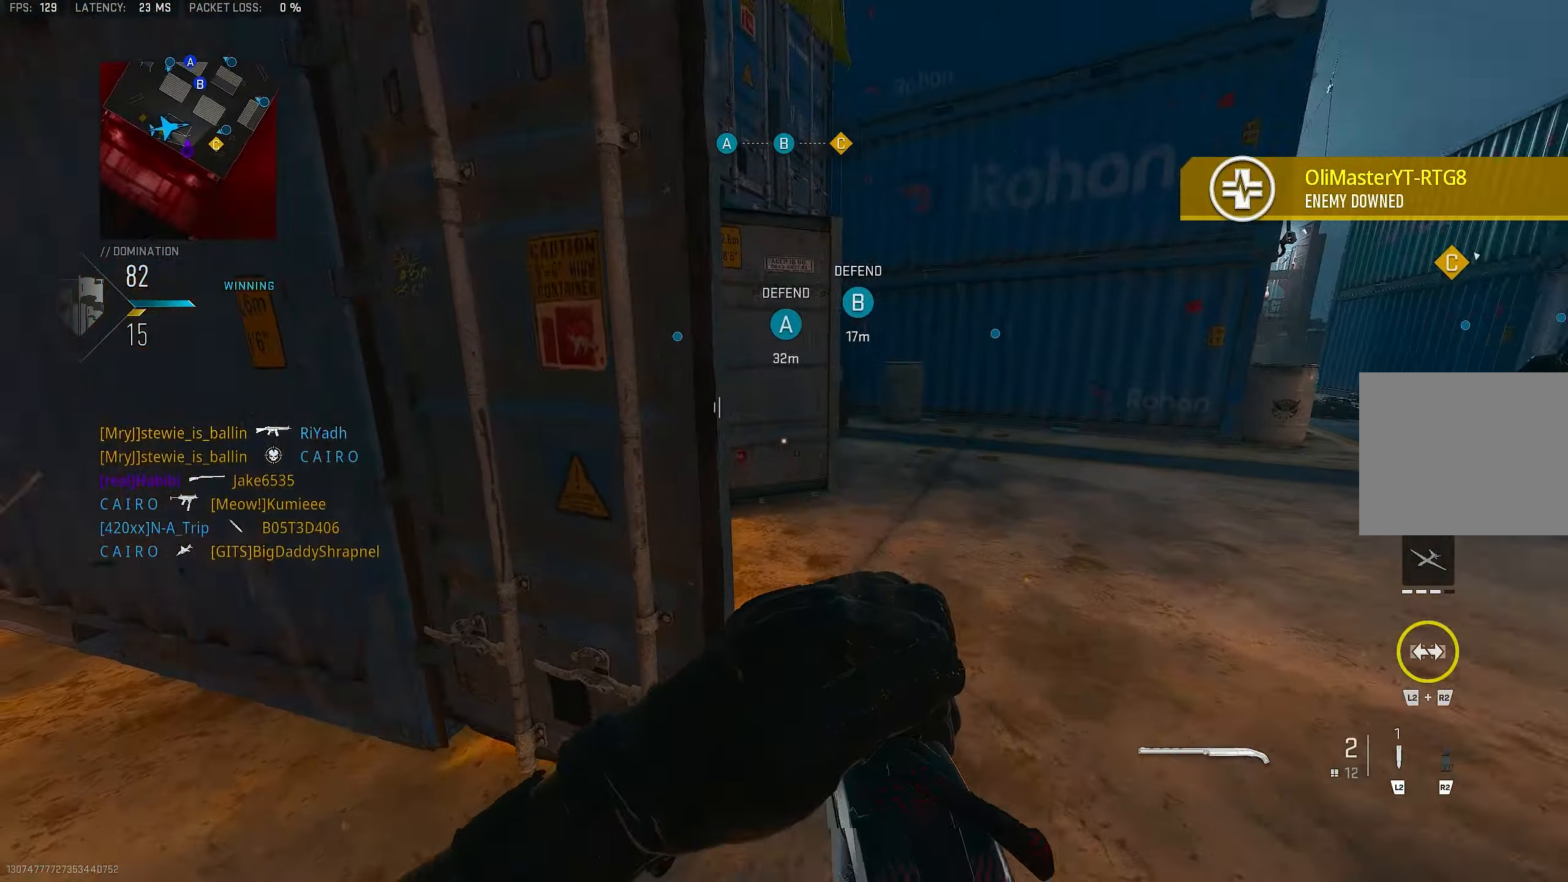
{"buttons": [], "left_stick": "right", "right_stick": "center", "events": [[133, "right_stick", "left"], [200, "left_stick", "up-right"], [500, "left_stick", "right"], [500, "right_stick", "center"]]}
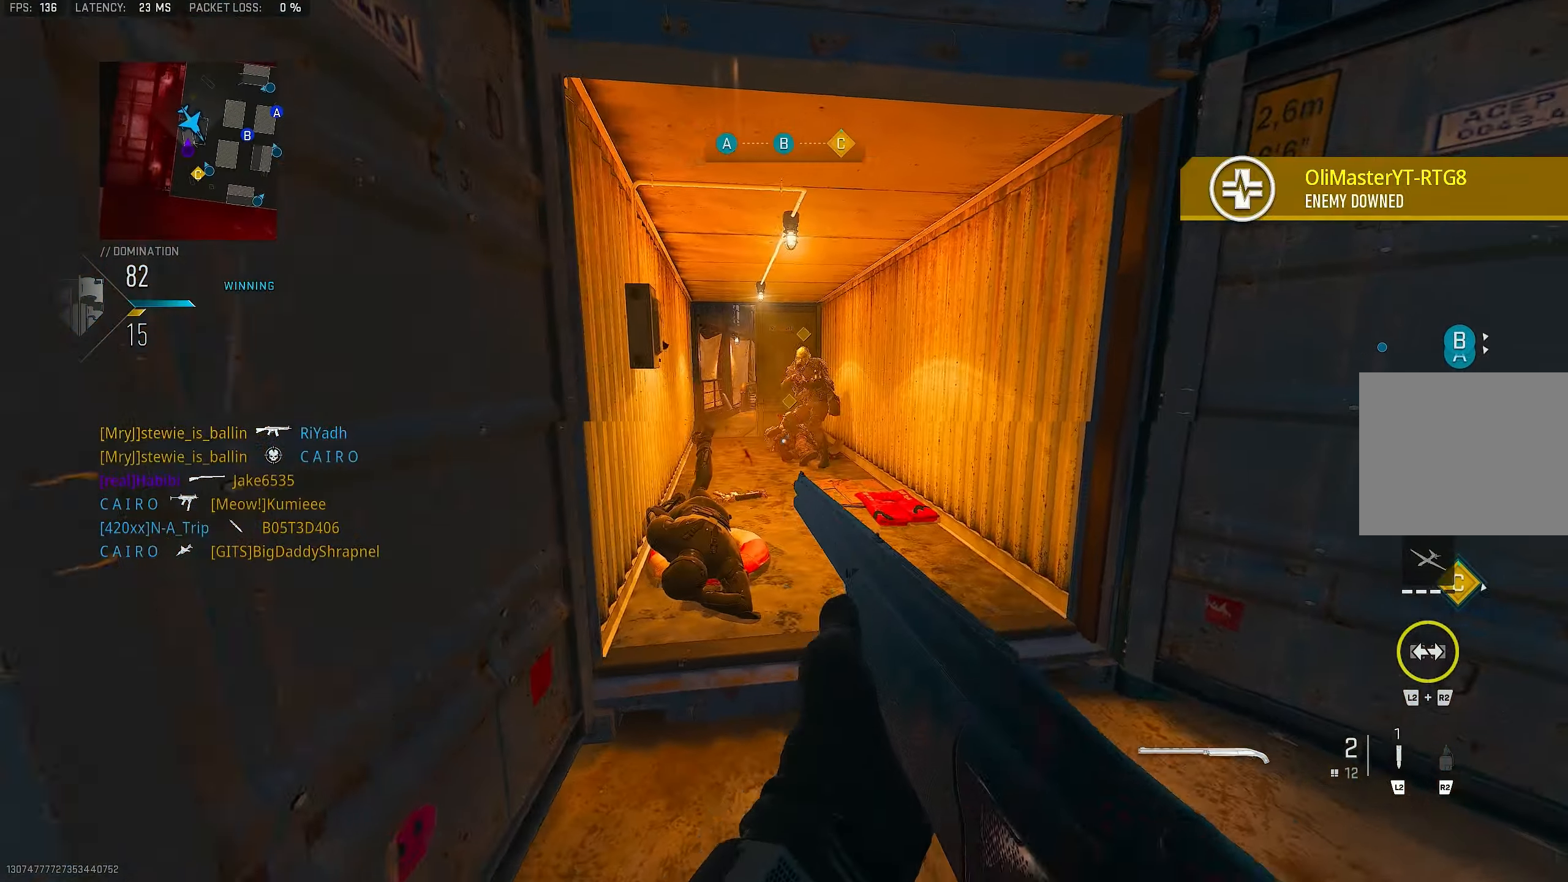
{"buttons": ["R1"], "left_stick": "left", "right_stick": "center", "events": [[266, "right_stick", "up"], [300, "left_stick", "center"], [366, "left_stick", "left"], [466, "right_stick", "center"], [500, "R1", "down"]]}
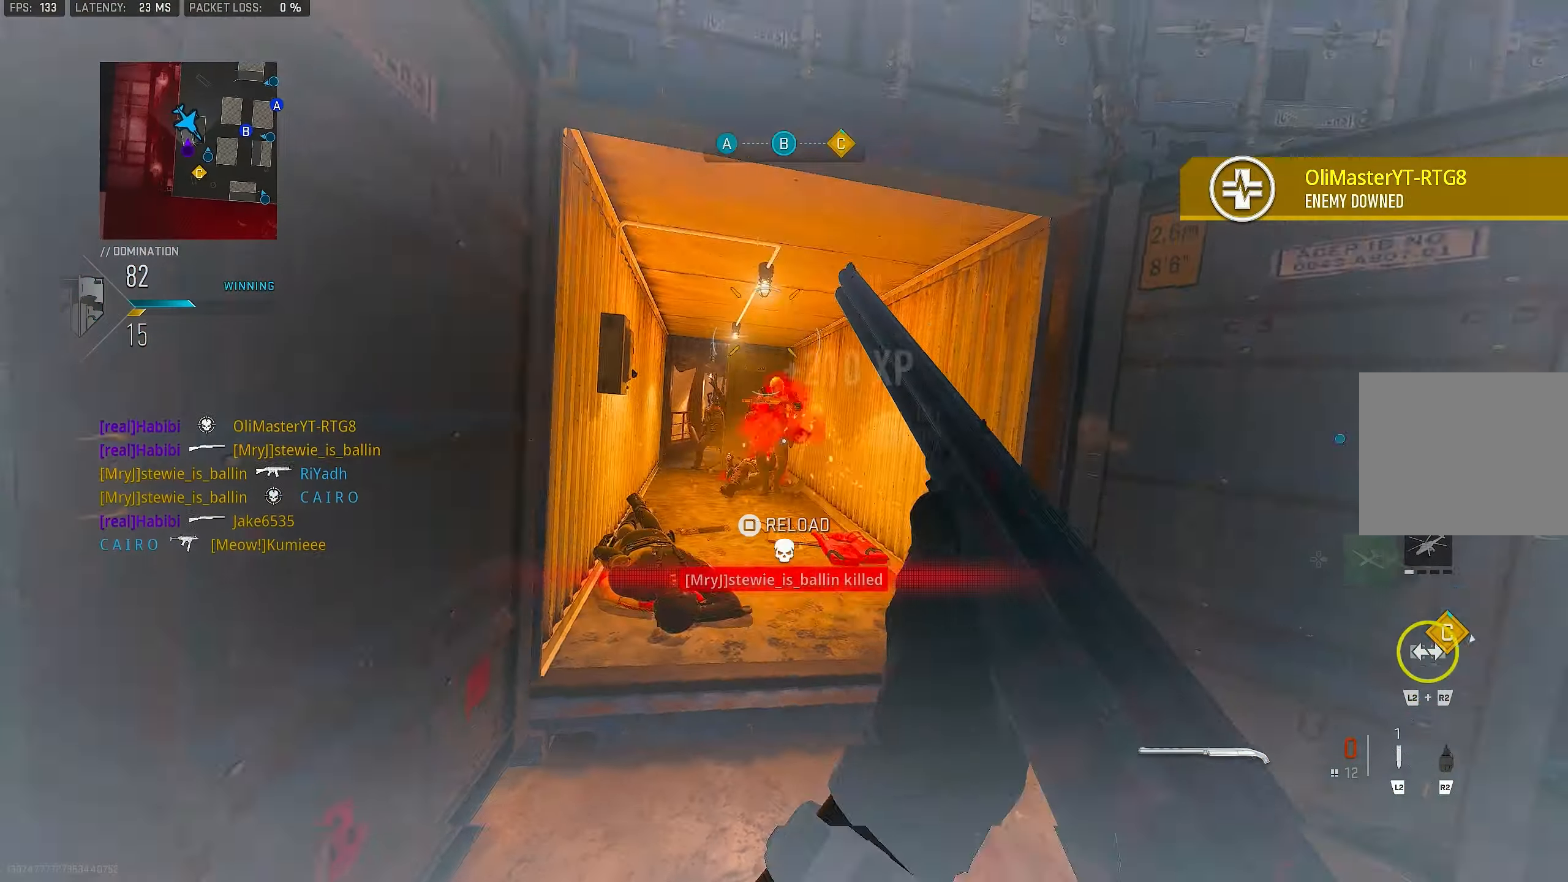
{"buttons": [], "left_stick": "left", "right_stick": "center", "events": [[33, "right_stick", "down"], [200, "R1", "up"], [233, "right_stick", "center"]]}
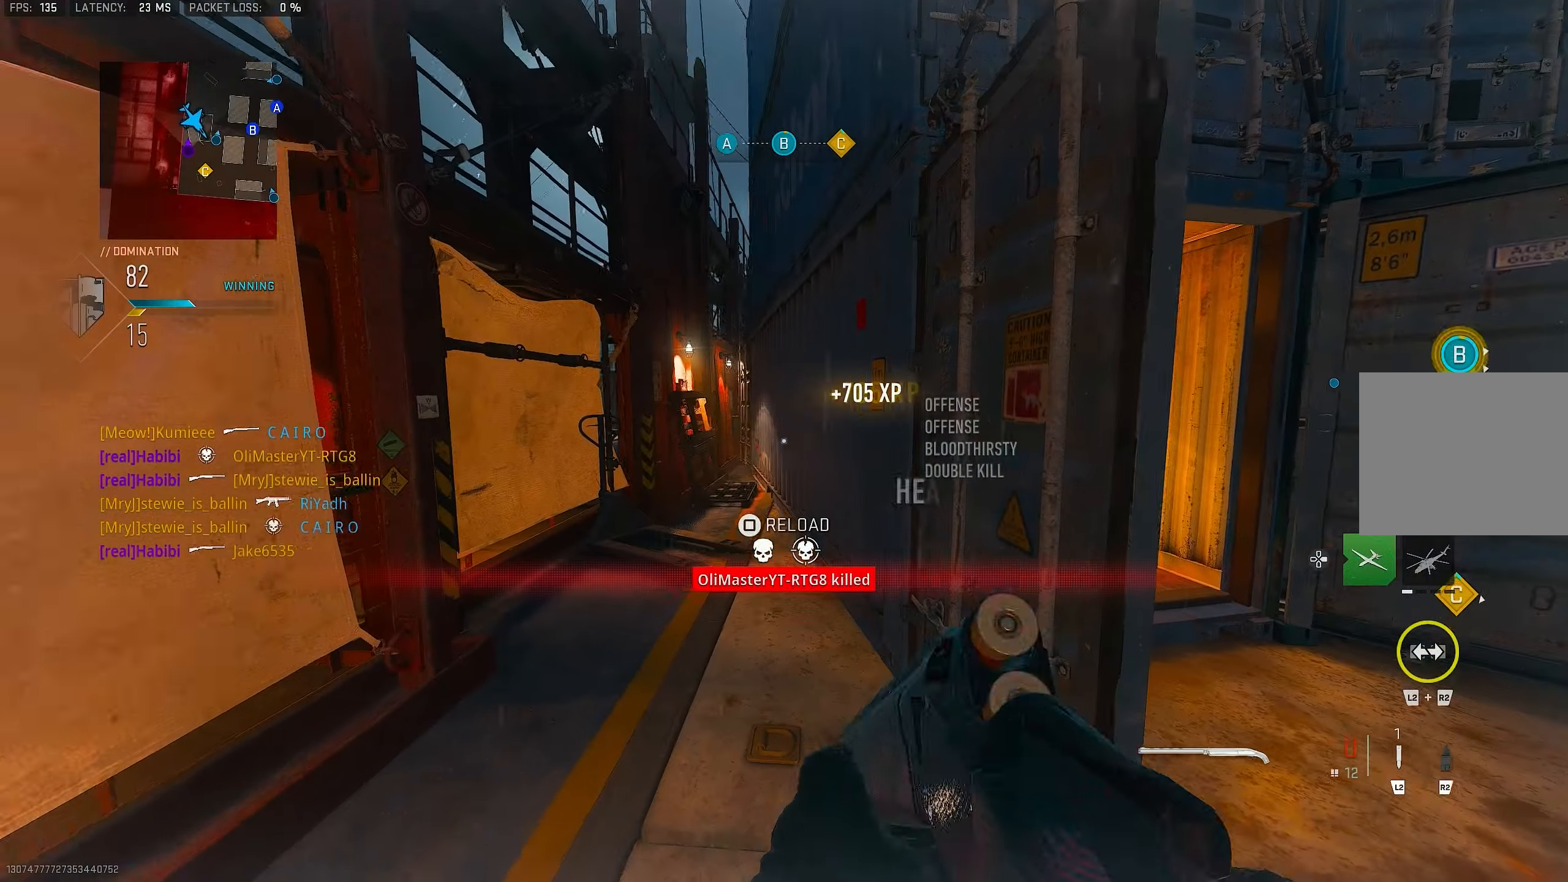
{"buttons": ["L1"], "left_stick": "right", "right_stick": "center", "events": [[33, "TRIANGLE", "down"], [100, "TRIANGLE", "up"], [133, "left_stick", "center"], [200, "left_stick", "right"], [466, "L1", "down"]]}
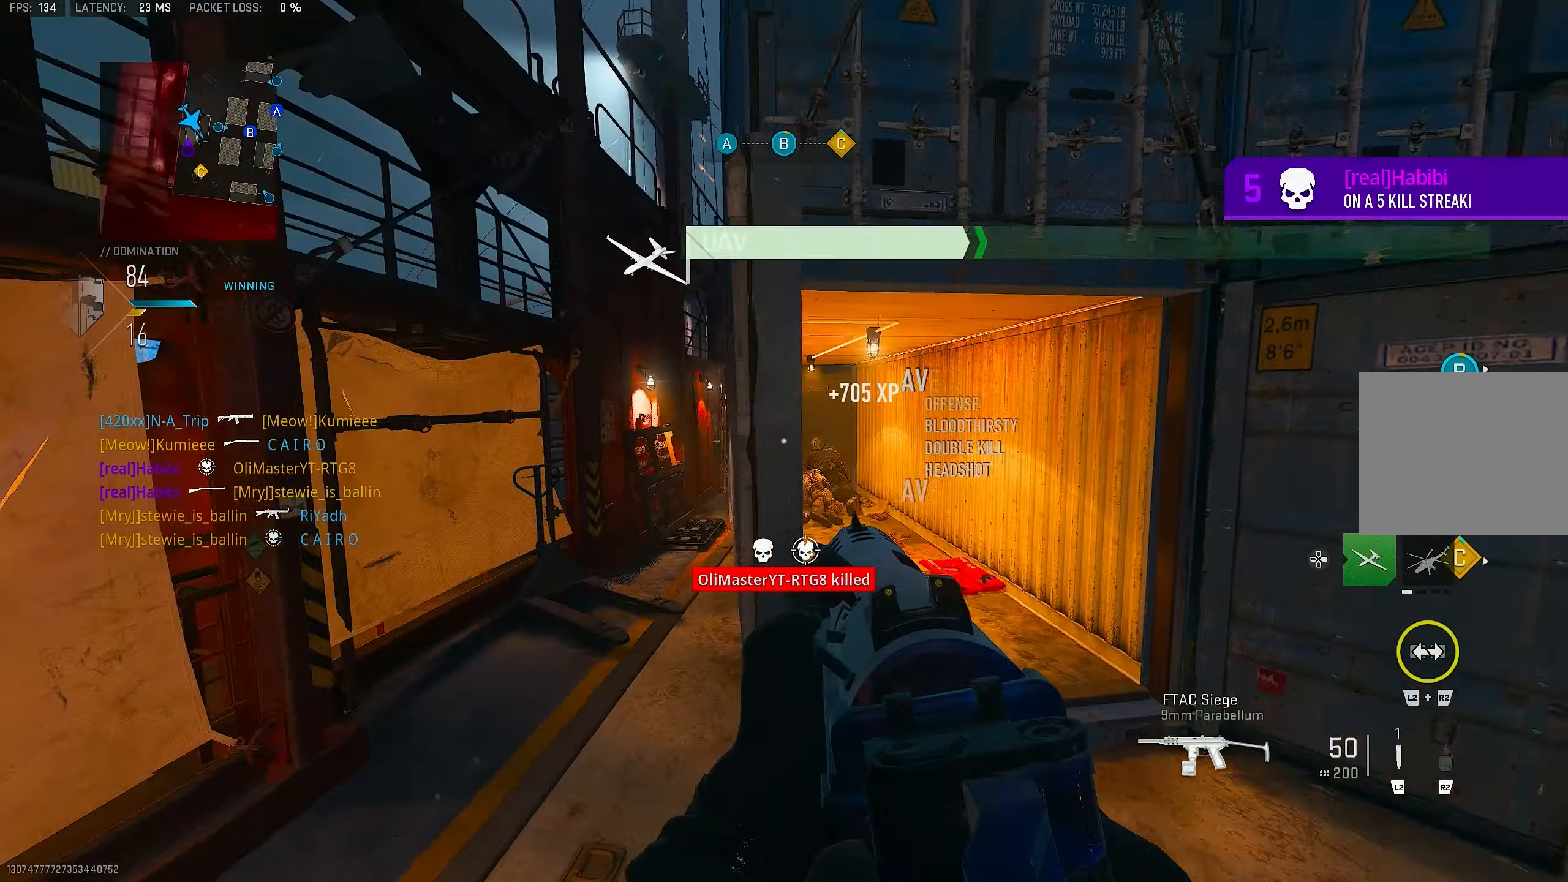
{"buttons": ["L1", "R1"], "left_stick": "center", "right_stick": "left", "events": [[66, "CROSS", "down"], [166, "R1", "down"], [200, "CROSS", "up"], [300, "right_stick", "left"], [500, "left_stick", "center"]]}
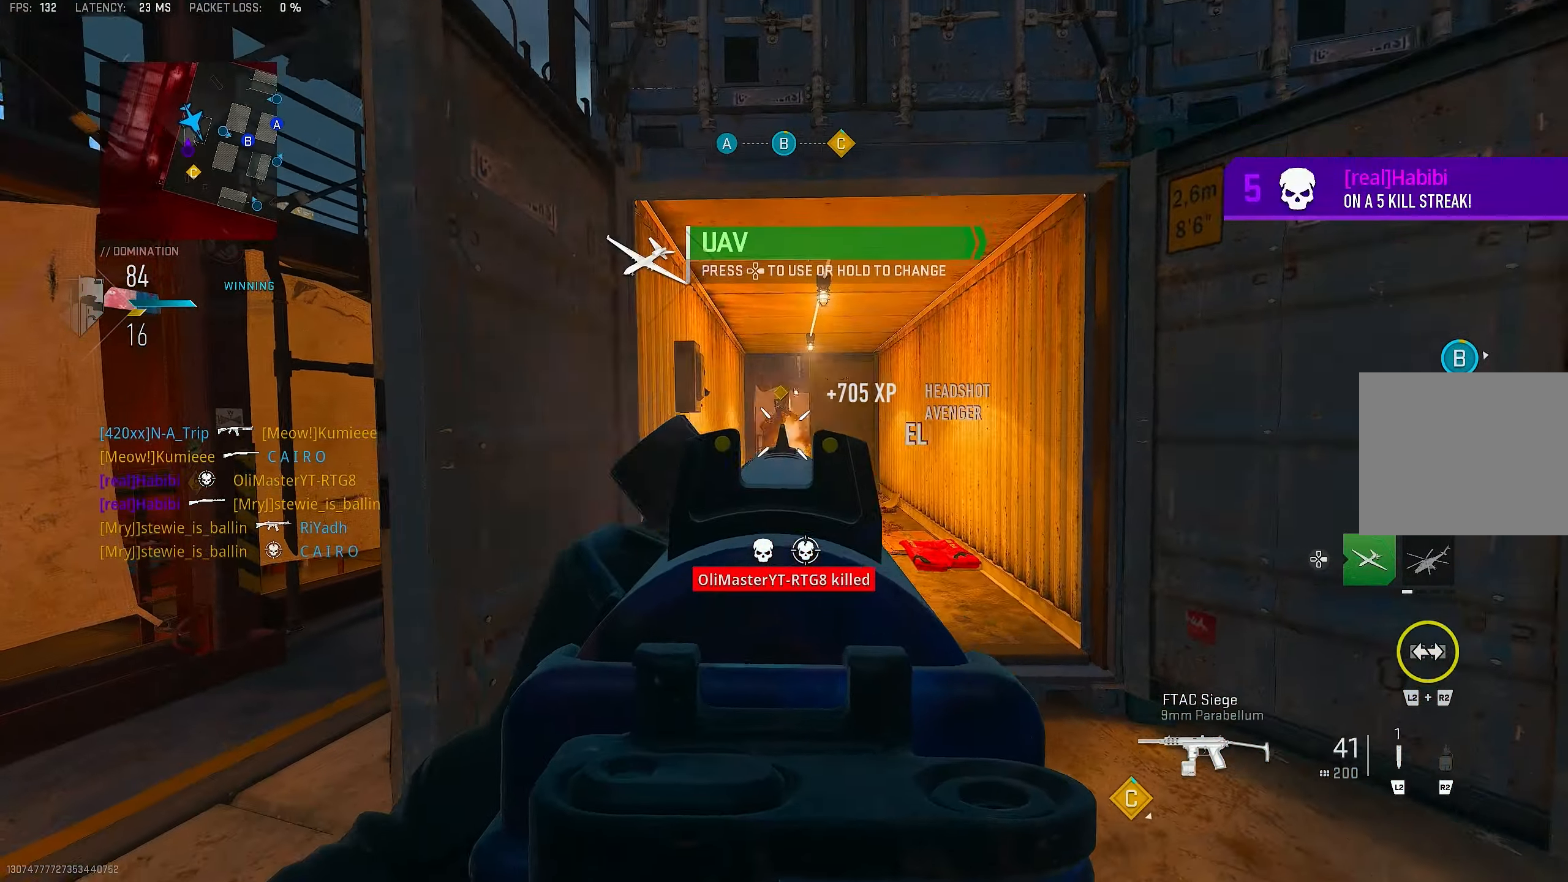
{"buttons": [], "left_stick": "left", "right_stick": "down-left", "events": [[33, "left_stick", "up-left"], [33, "right_stick", "center"], [200, "left_stick", "left"], [400, "L1", "up"], [433, "TRIANGLE", "down"], [466, "R1", "up"], [466, "TRIANGLE", "up"], [500, "right_stick", "down-left"]]}
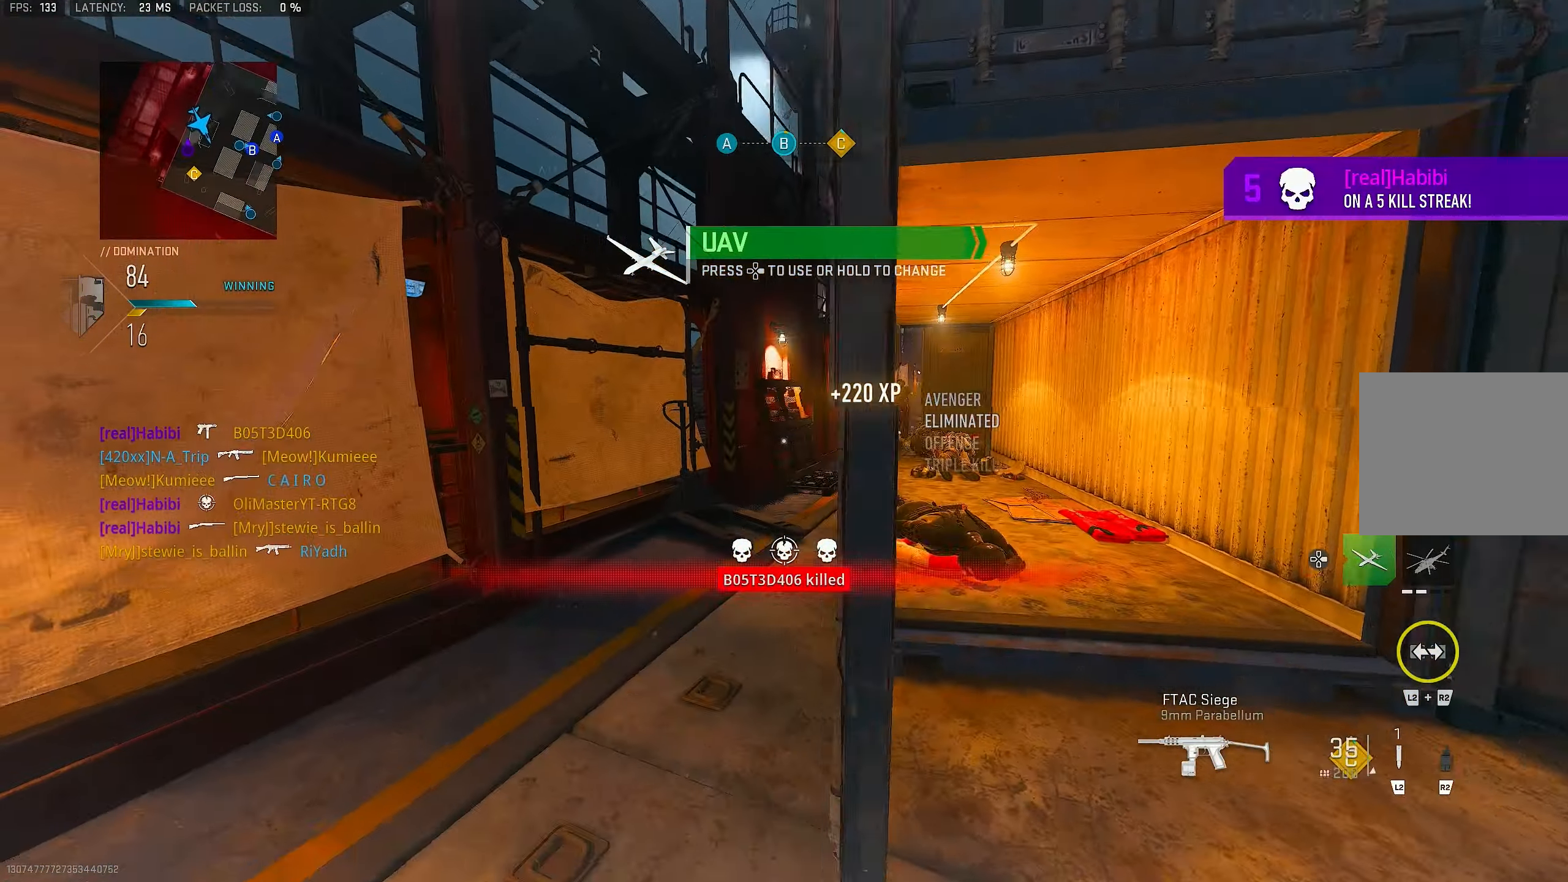
{"buttons": [], "left_stick": "up-right", "right_stick": "center", "events": [[66, "left_stick", "up-left"], [133, "right_stick", "center"], [166, "SQUARE", "down"], [200, "left_stick", "up"], [233, "SQUARE", "up"], [300, "left_stick", "up-right"]]}
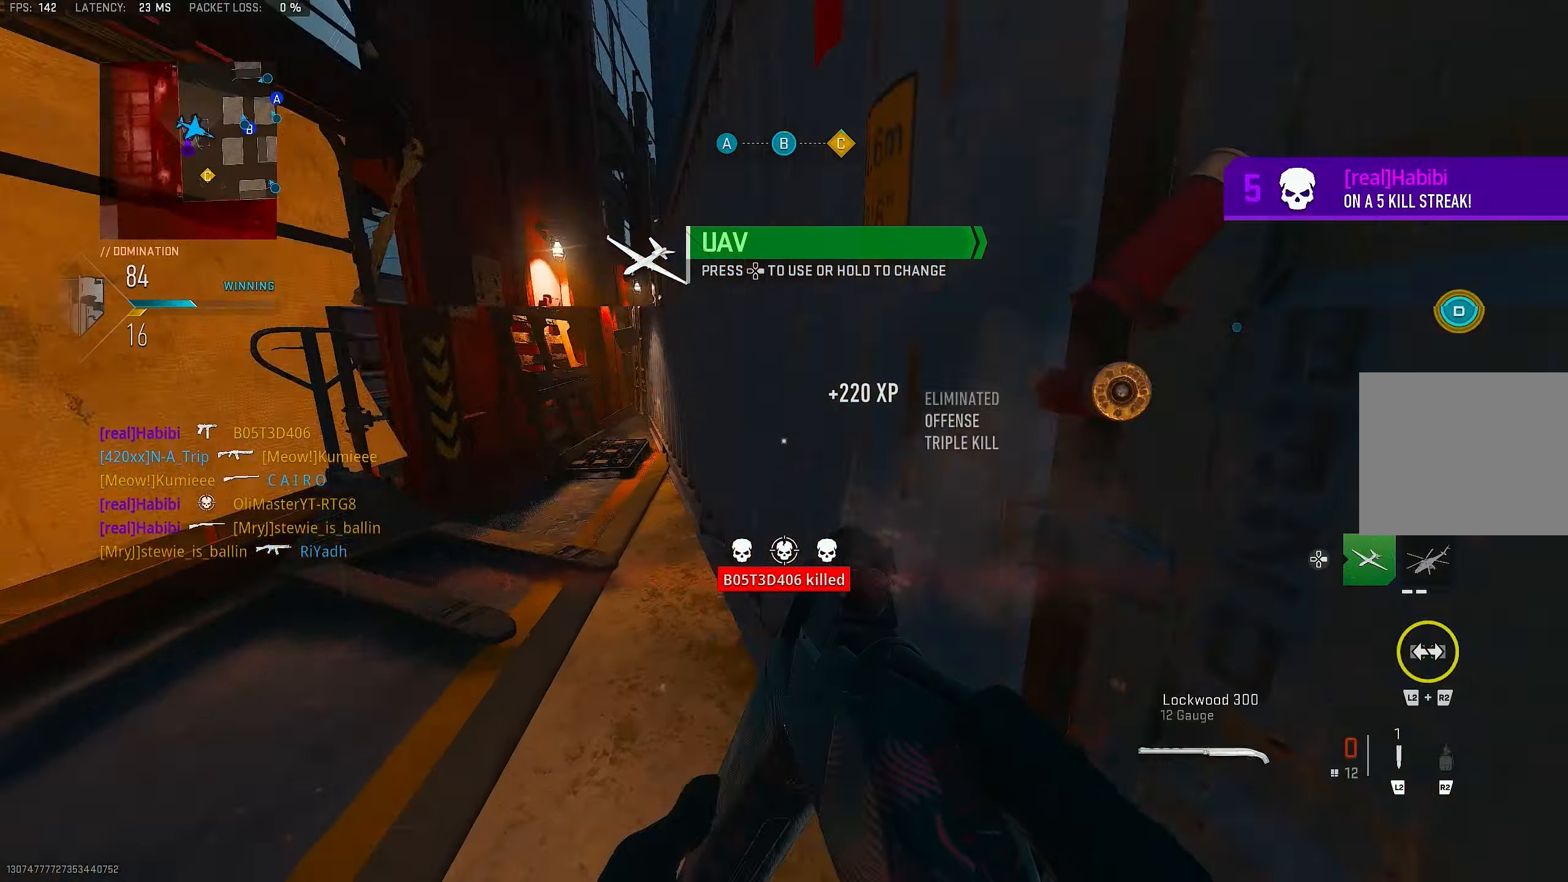
{"buttons": ["CROSS"], "left_stick": "down-left", "right_stick": "center", "events": [[33, "R3", "down"], [100, "right_stick", "right"], [133, "left_stick", "up-left"], [233, "R3", "up"], [333, "left_stick", "down-left"], [366, "CROSS", "down"], [466, "right_stick", "center"]]}
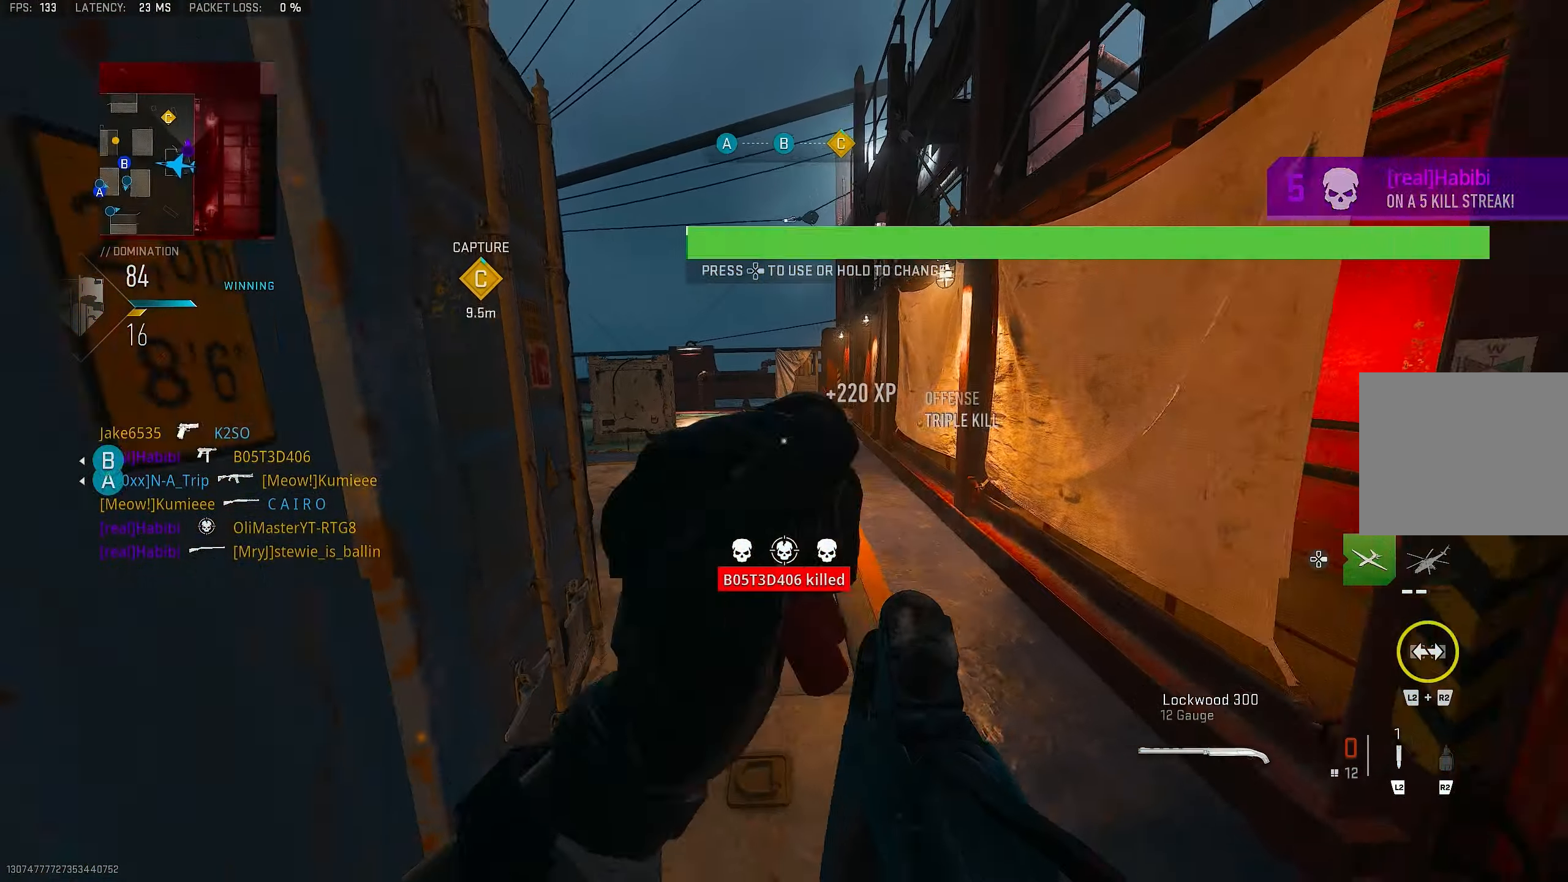
{"buttons": ["R3"], "left_stick": "up-right", "right_stick": "center", "events": [[33, "CROSS", "up"], [83, "left_stick", "down-right"], [266, "left_stick", "center"], [300, "right_stick", "left"], [333, "left_stick", "up-right"], [433, "right_stick", "center"], [500, "R3", "down"]]}
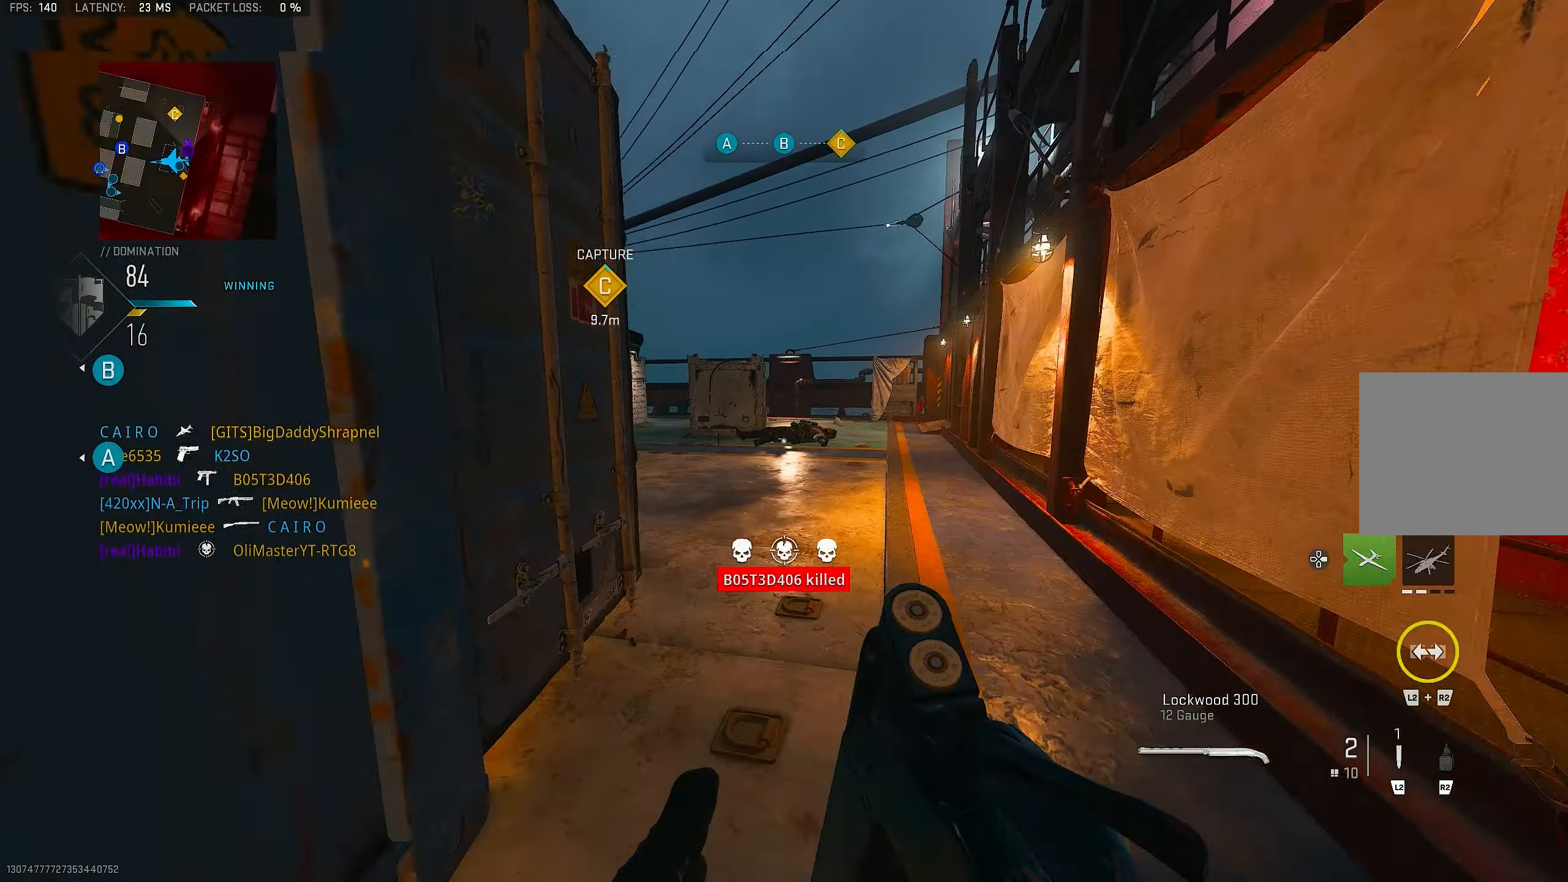
{"buttons": [], "left_stick": "up-right", "right_stick": "center", "events": [[400, "right_stick", "left"], [433, "R3", "up"], [500, "right_stick", "center"]]}
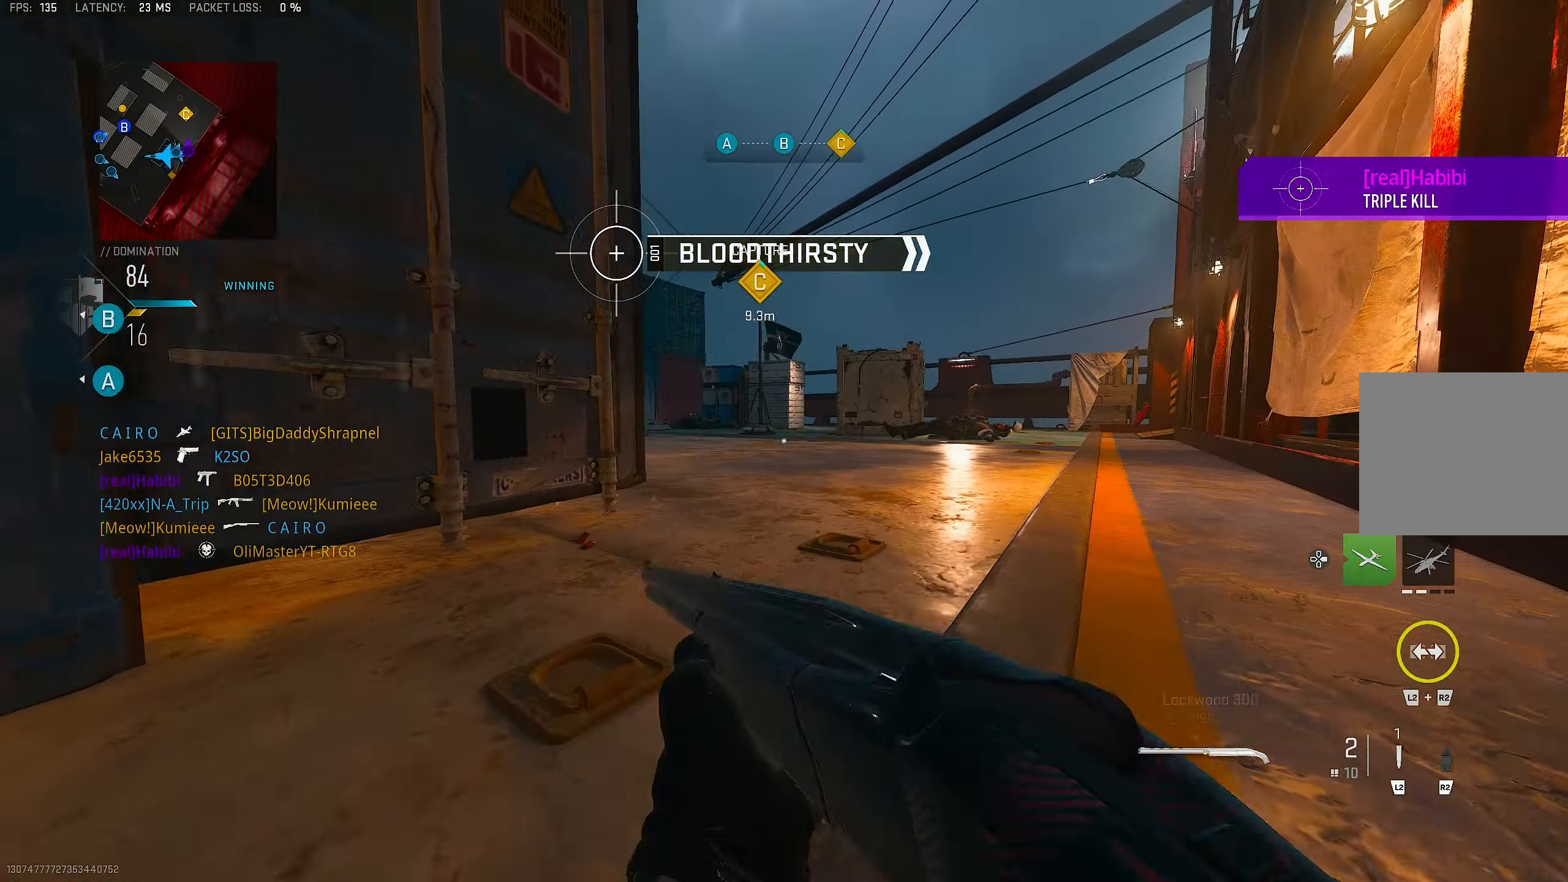
{"buttons": [], "left_stick": "right", "right_stick": "center", "events": [[66, "DPAD_RIGHT", "down"], [166, "DPAD_RIGHT", "up"], [367, "CROSS", "down"], [467, "CROSS", "up"], [467, "left_stick", "right"]]}
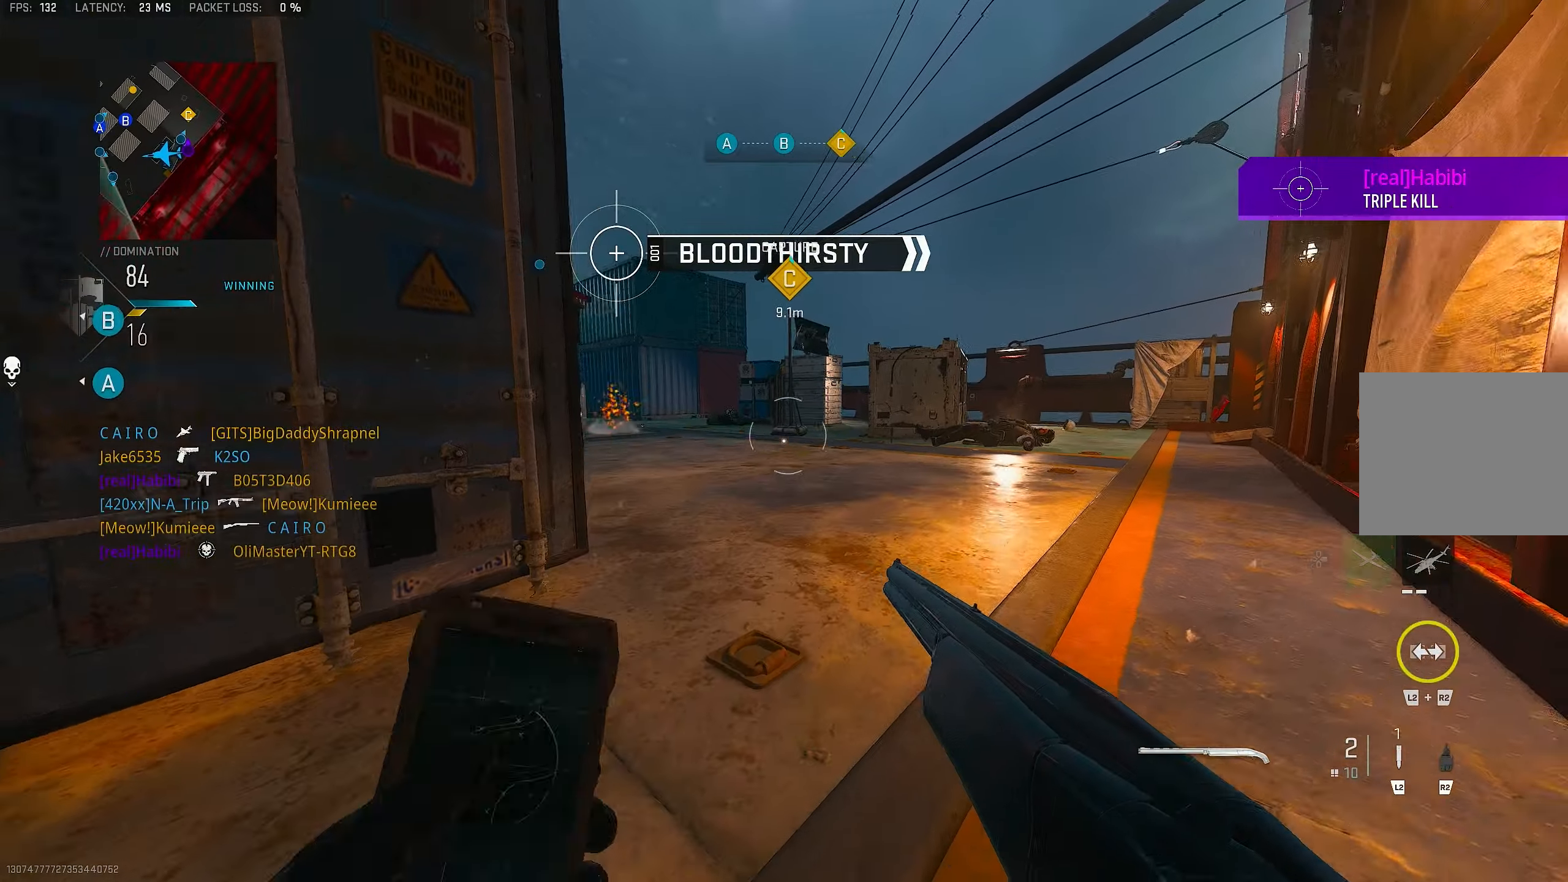
{"buttons": ["R3"], "left_stick": "left", "right_stick": "center", "events": [[200, "R3", "down"], [267, "left_stick", "up-left"], [367, "left_stick", "left"]]}
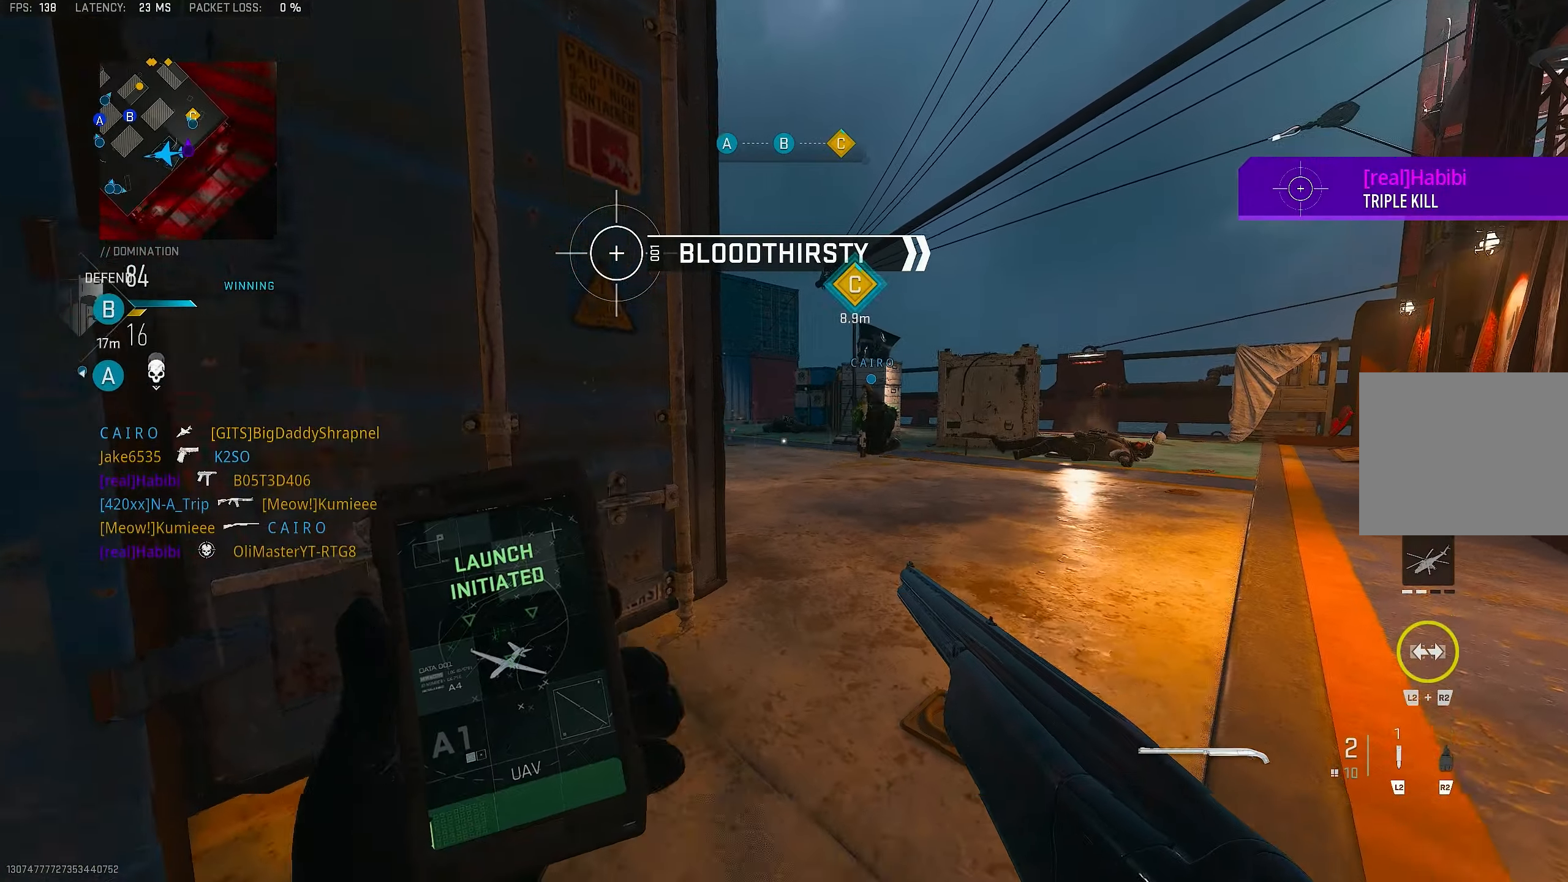
{"buttons": [], "left_stick": "up", "right_stick": "center", "events": [[33, "left_stick", "center"], [100, "left_stick", "right"], [200, "R3", "up"], [200, "left_stick", "up-right"], [200, "right_stick", "up-right"], [267, "right_stick", "center"], [367, "L3", "down"], [433, "left_stick", "up"], [500, "L3", "up"]]}
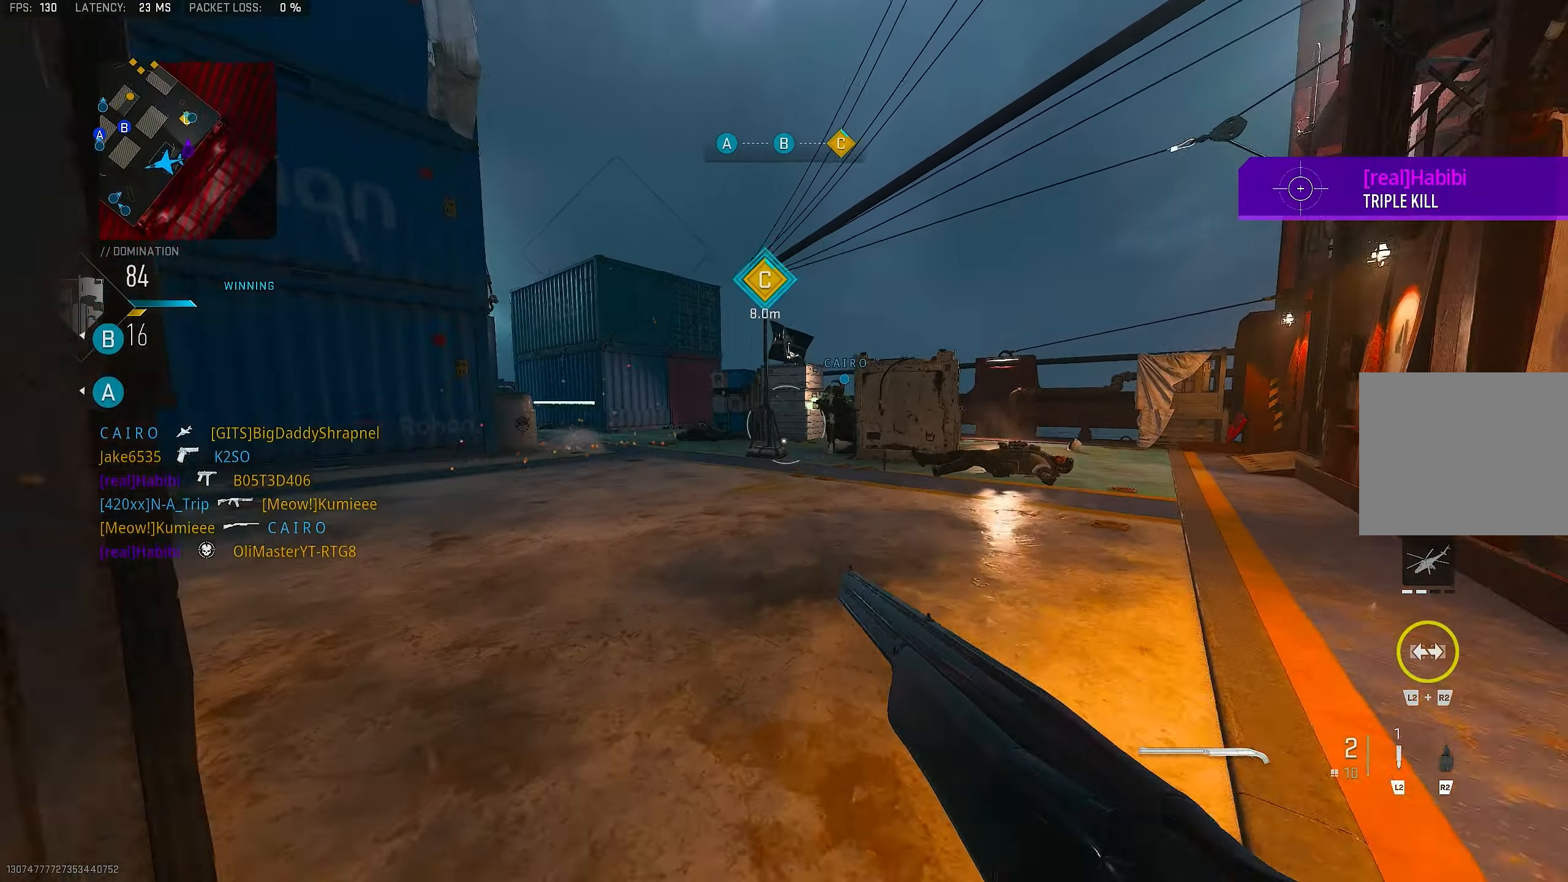
{"buttons": [], "left_stick": "up-left", "right_stick": "center", "events": [[167, "left_stick", "right"], [167, "right_stick", "left"], [267, "left_stick", "up-right"], [367, "L3", "down"], [367, "right_stick", "center"], [400, "left_stick", "up-left"], [500, "L3", "up"]]}
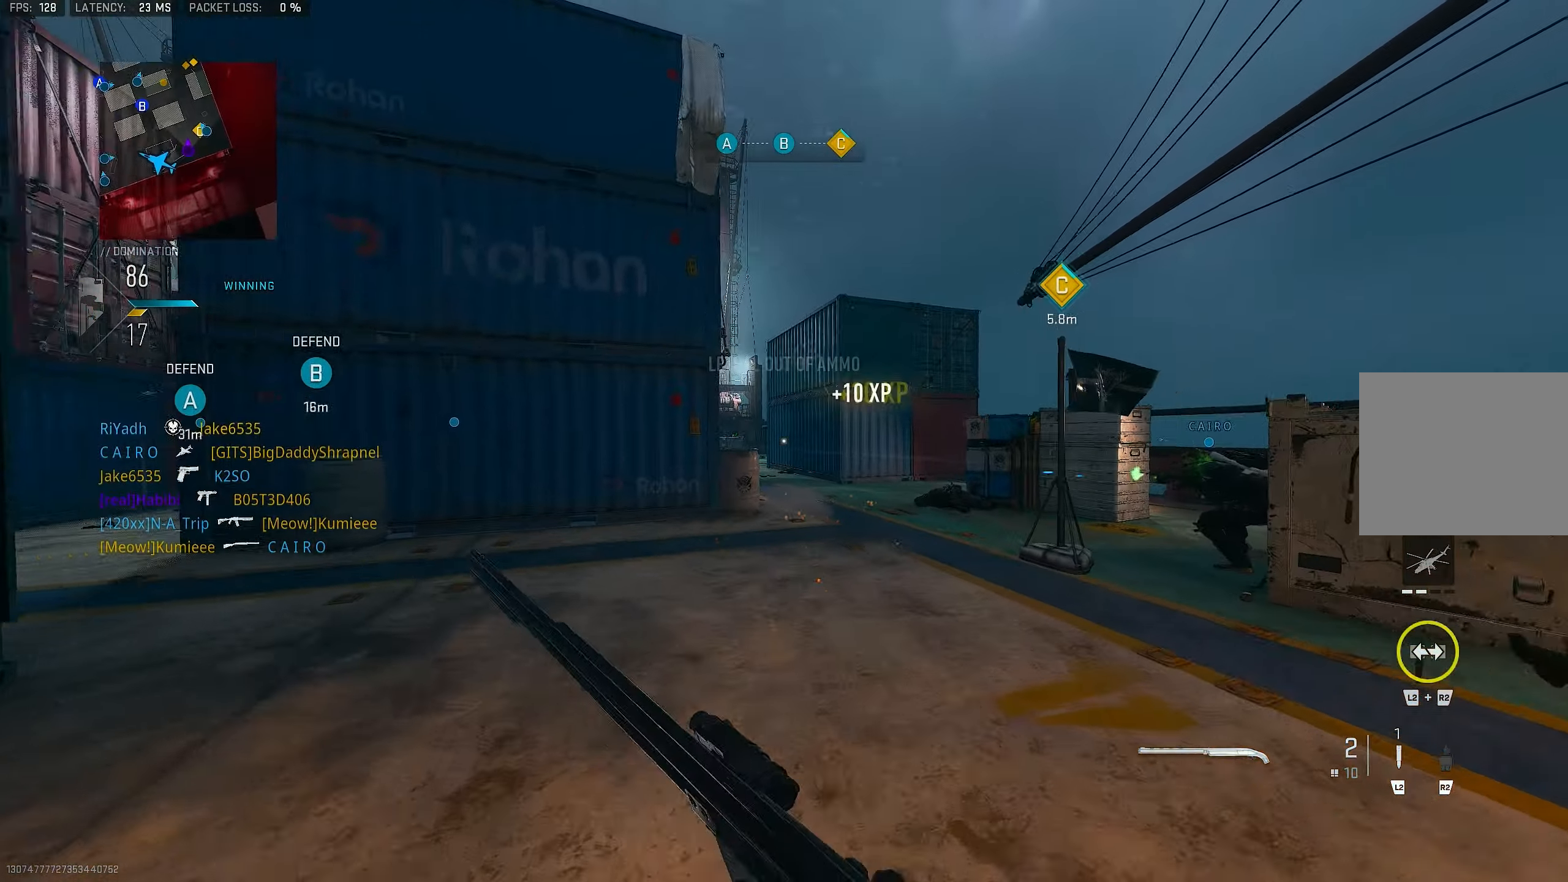
{"buttons": [], "left_stick": "up", "right_stick": "center", "events": [[33, "R2", "down"], [133, "R2", "up"], [300, "left_stick", "up"]]}
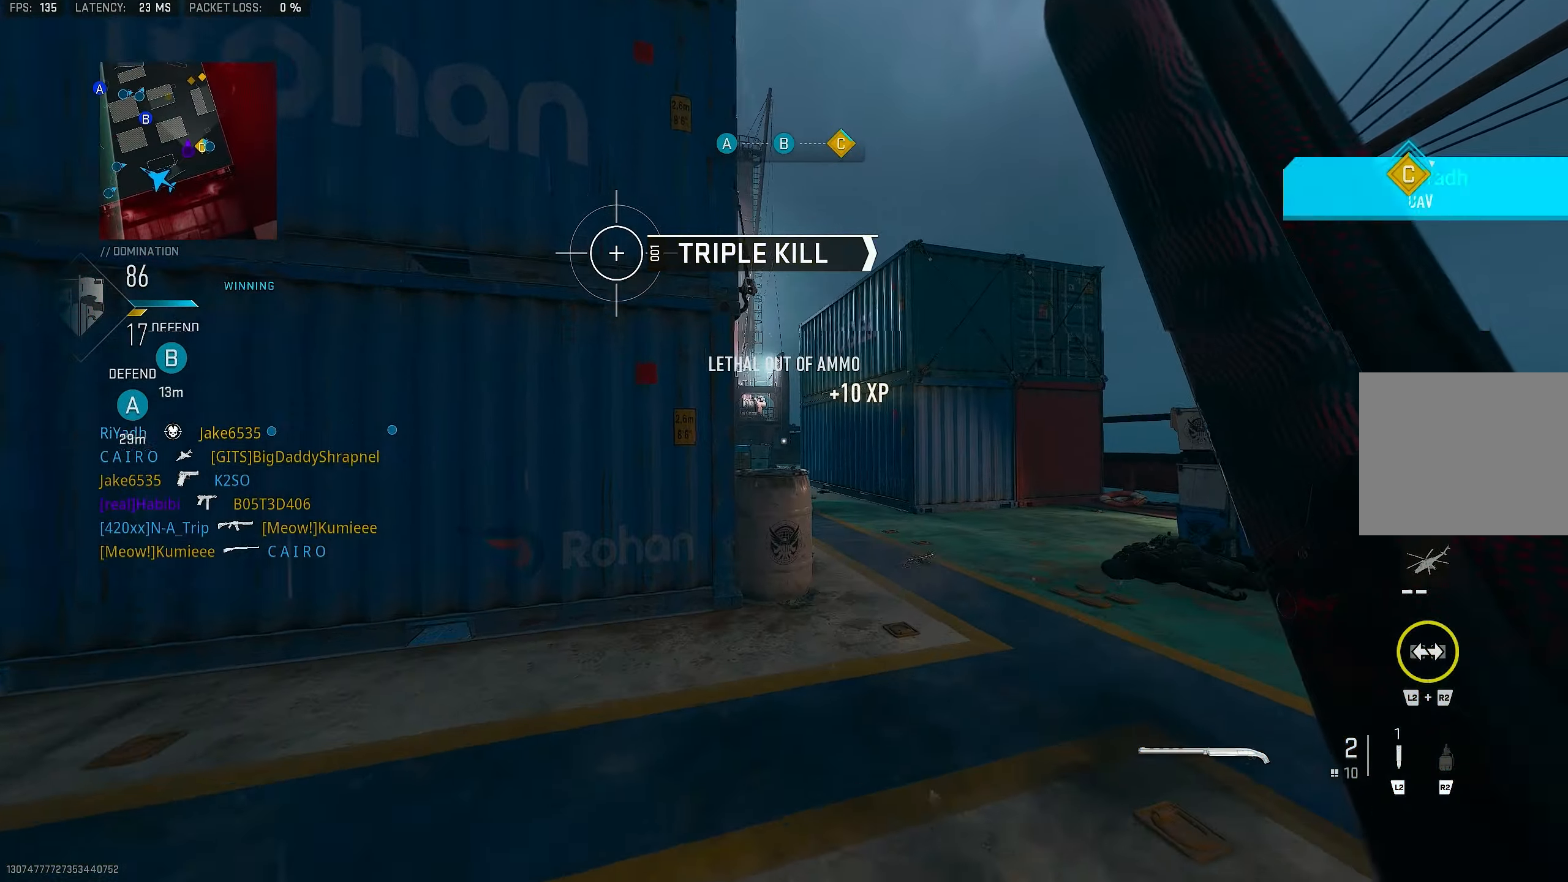
{"buttons": ["L1"], "left_stick": "up-right", "right_stick": "center", "events": [[333, "L1", "down"], [367, "left_stick", "up-right"]]}